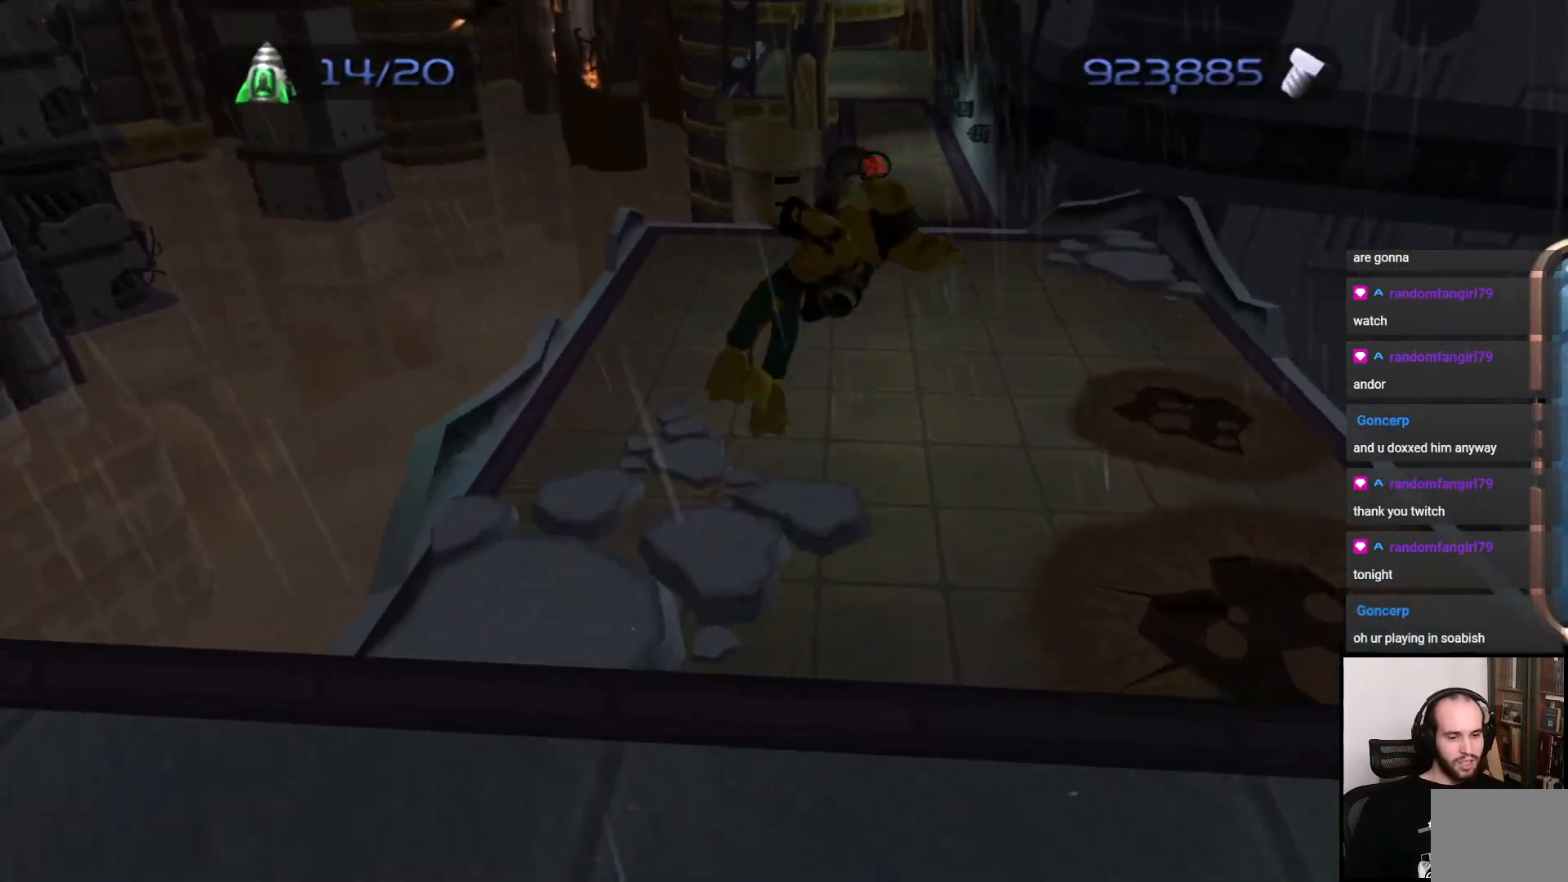
Gameplay with a controller (PlayStation layout); each line is a JSON object with the inputs held at the frame after it. "events" lists button and stick changes between this image and that frame as [ms after this image, input, new state], when the widget could be followed in between. Not read: L3 R3.
{"buttons": [], "left_stick": "up", "right_stick": "center", "events": [[67, "left_stick", "up"]]}
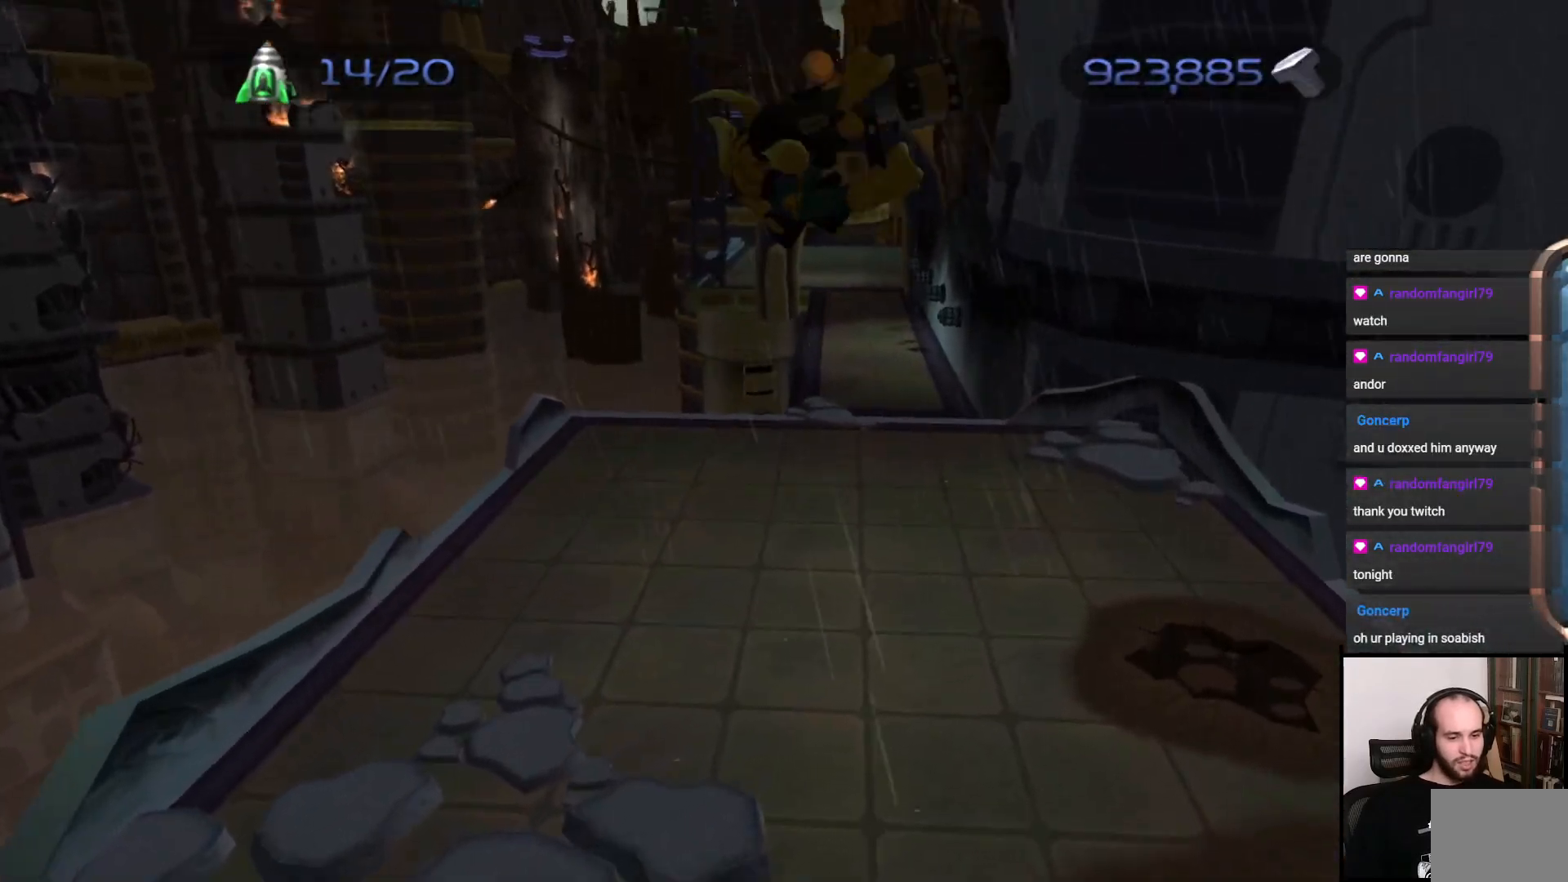
{"buttons": [], "left_stick": "up", "right_stick": "down", "events": [[483, "right_stick", "down"]]}
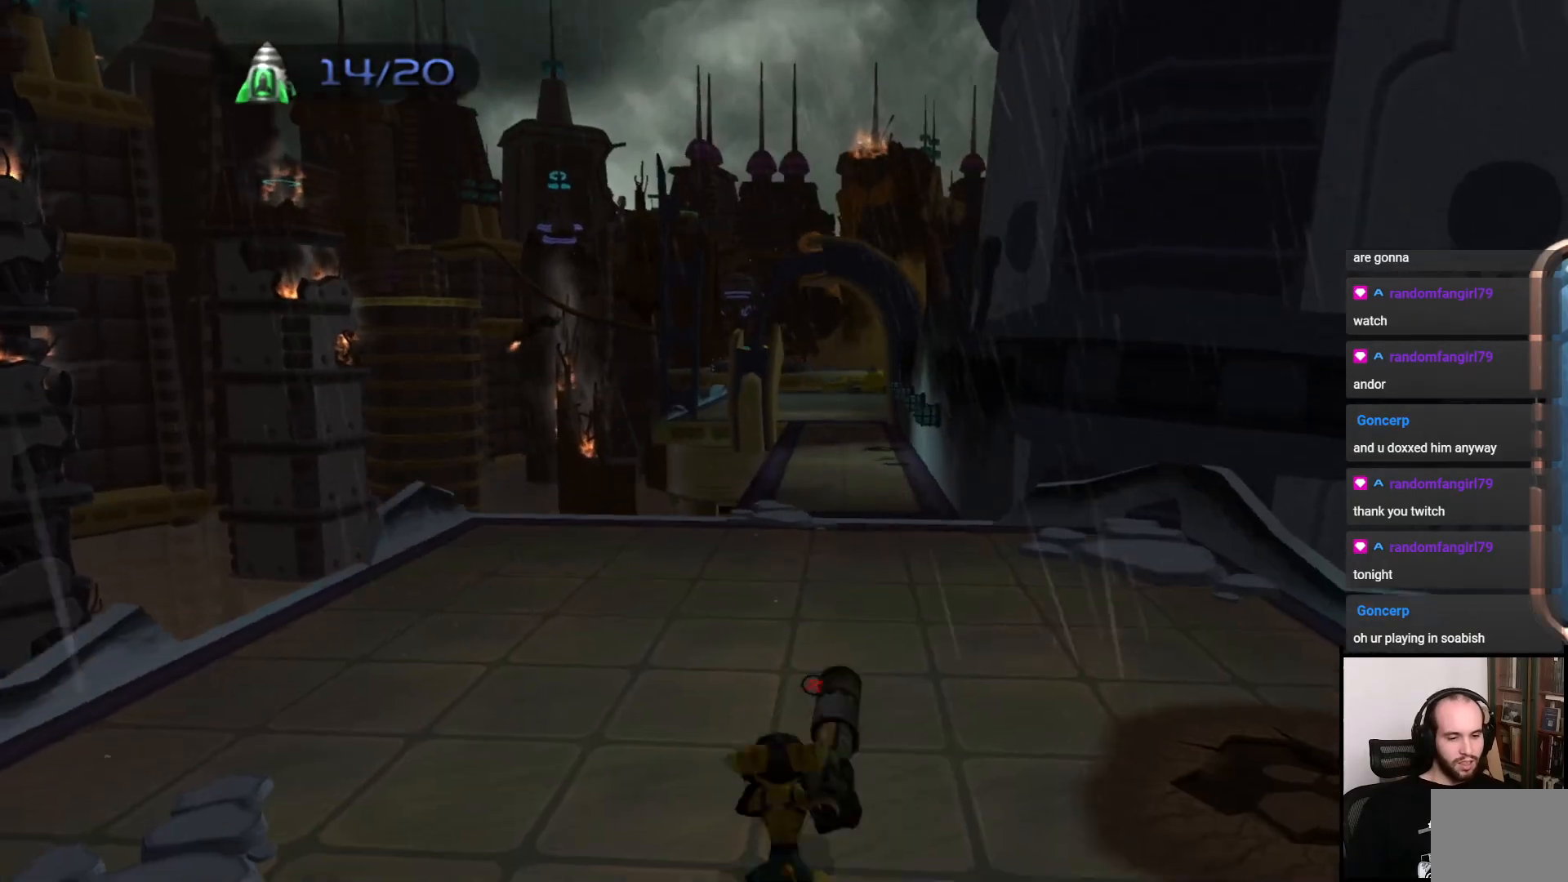
{"buttons": [], "left_stick": "up", "right_stick": "center", "events": [[117, "right_stick", "center"], [300, "right_stick", "down"], [467, "right_stick", "center"]]}
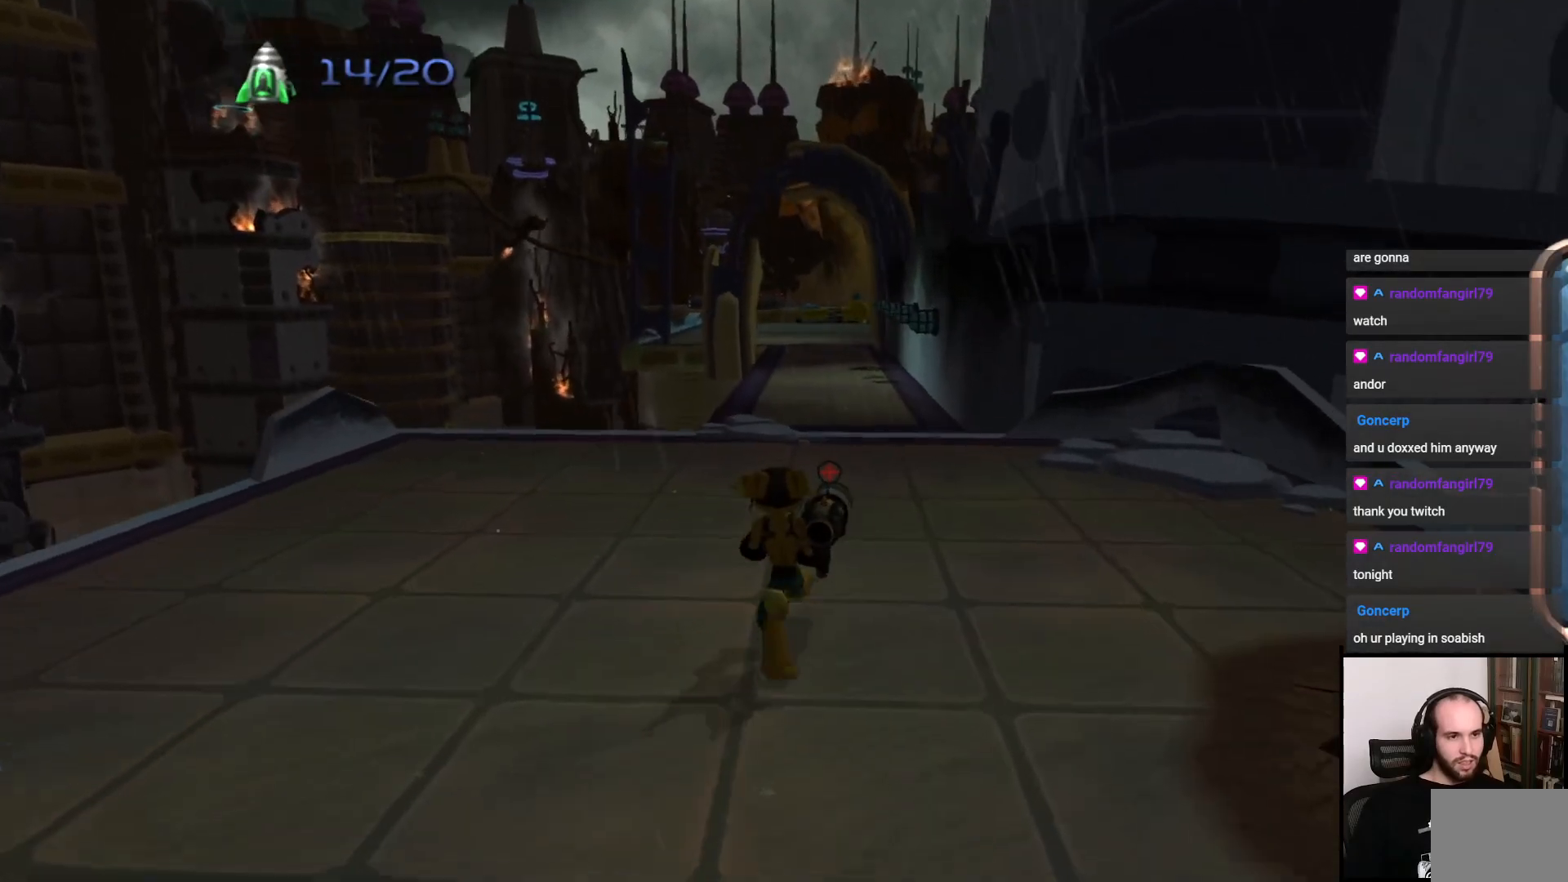
{"buttons": [], "left_stick": "up", "right_stick": "center", "events": []}
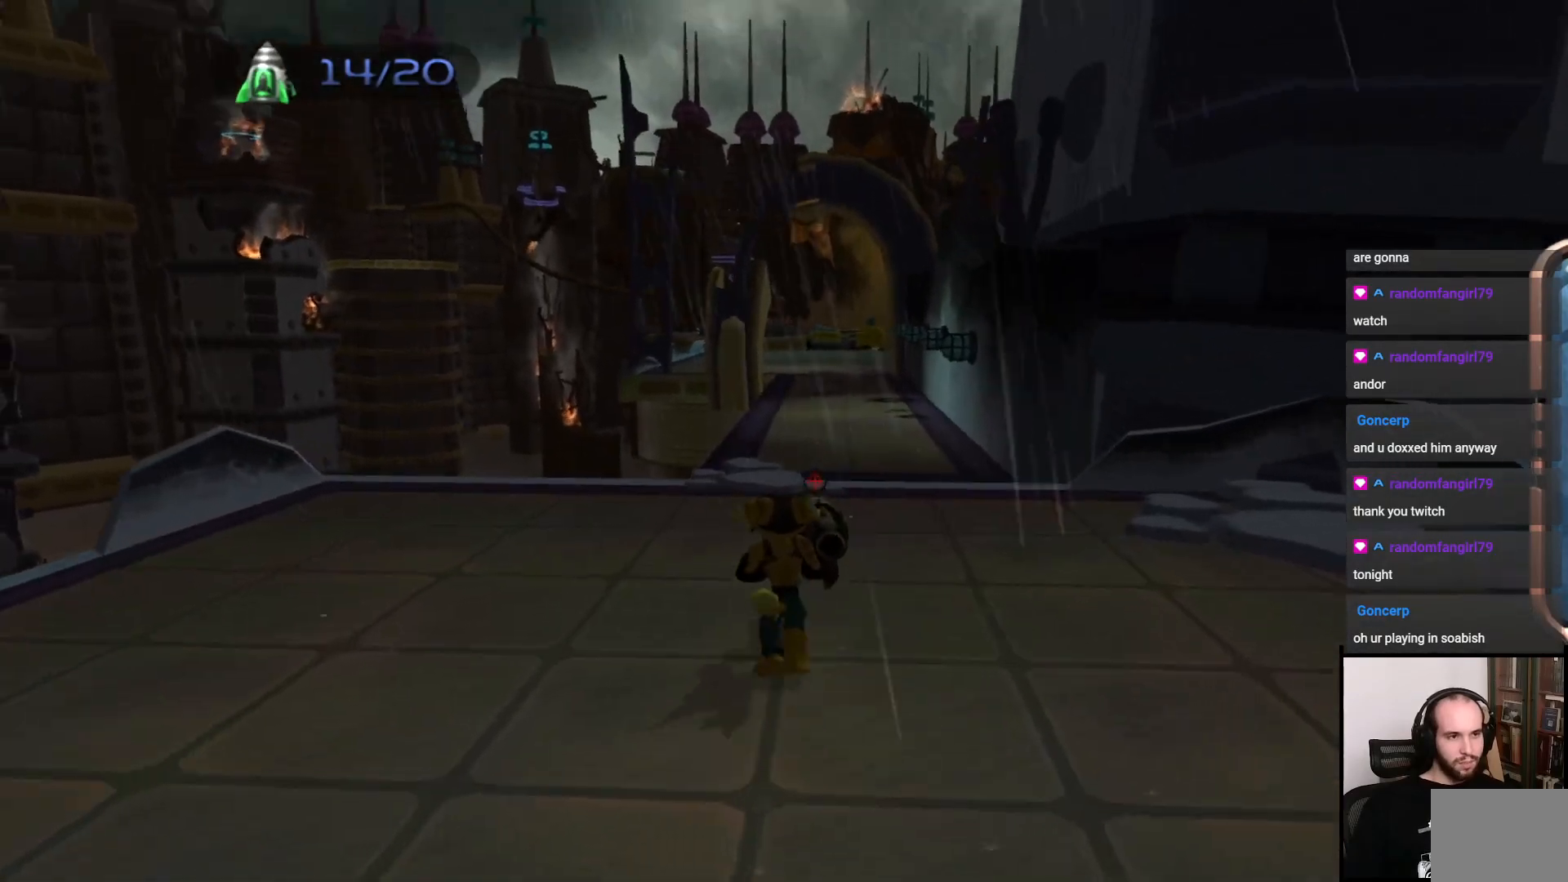
{"buttons": ["CROSS"], "left_stick": "up-right", "right_stick": "center", "events": [[317, "CROSS", "down"], [367, "left_stick", "up-right"]]}
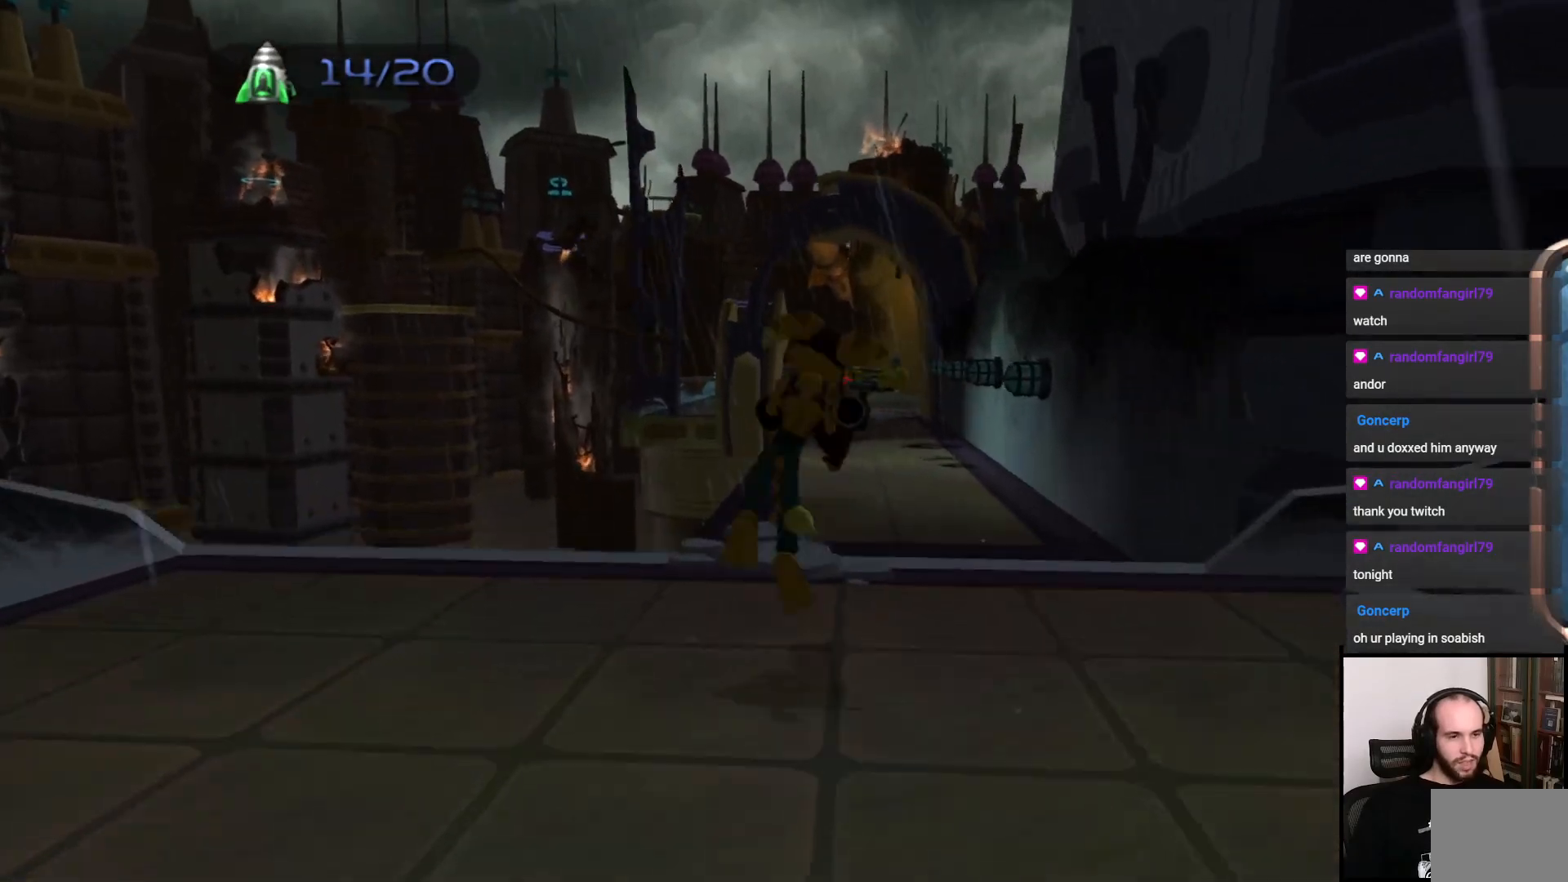
{"buttons": [], "left_stick": "up", "right_stick": "center", "events": [[50, "CROSS", "up"], [150, "left_stick", "up"]]}
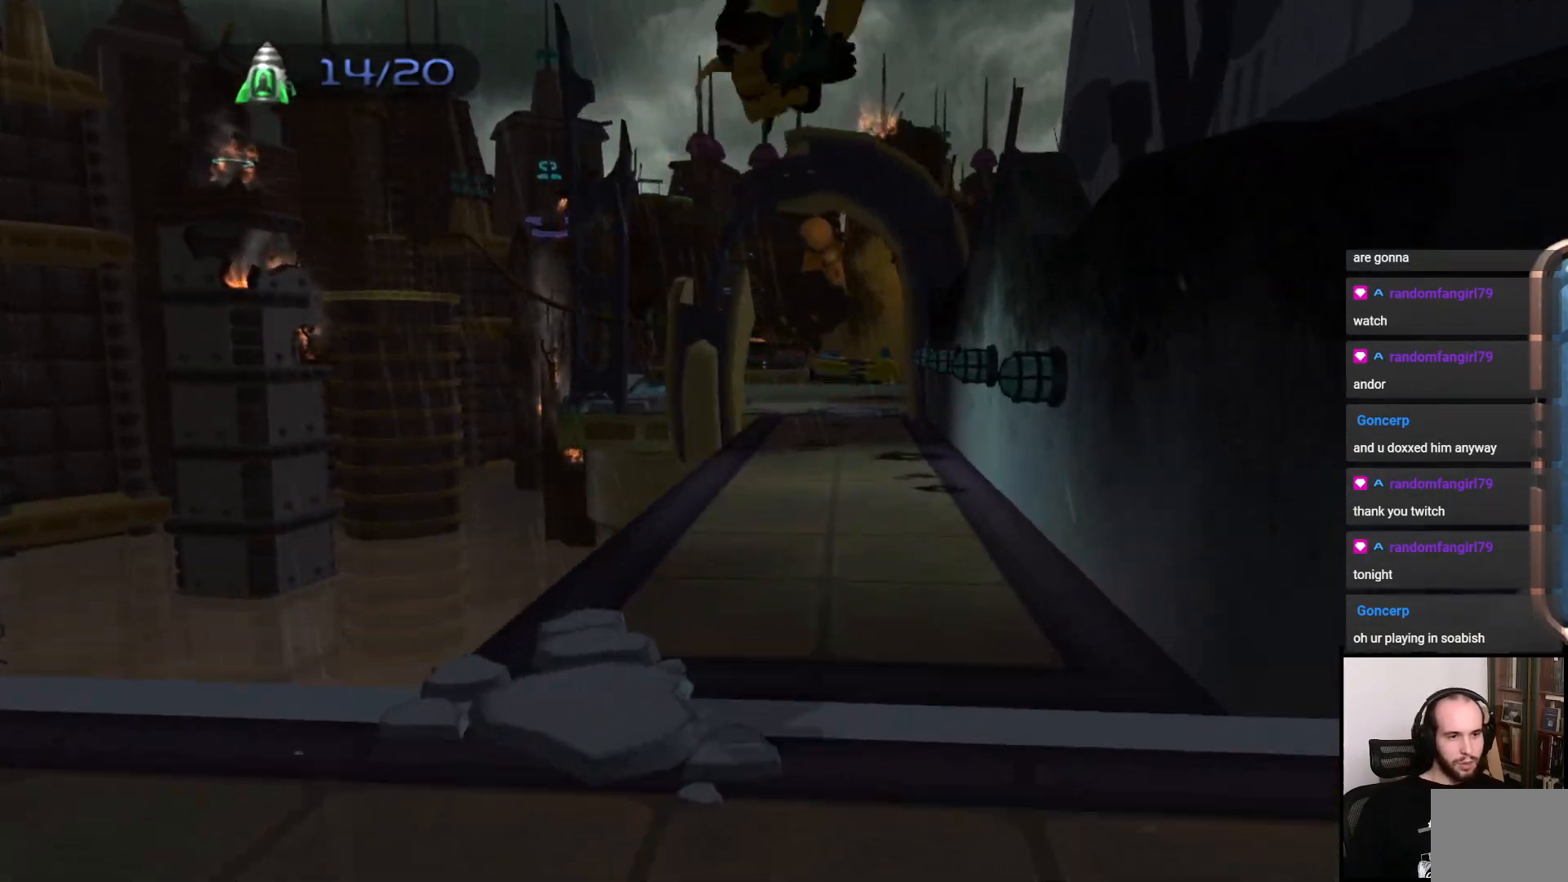
{"buttons": [], "left_stick": "up", "right_stick": "center", "events": []}
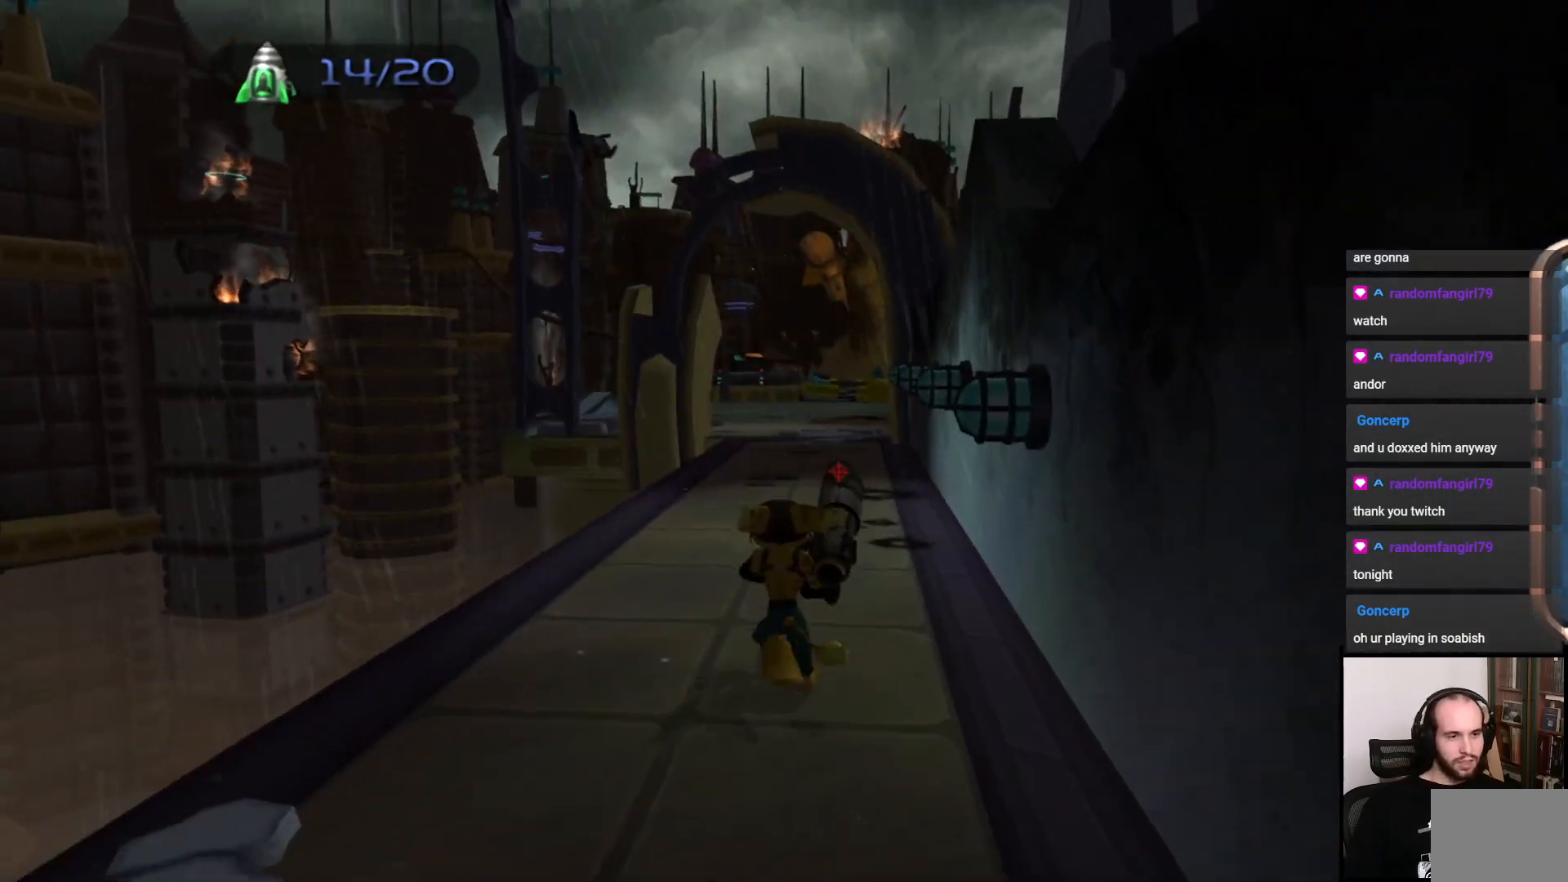
{"buttons": ["CROSS"], "left_stick": "up", "right_stick": "center", "events": [[483, "CROSS", "down"]]}
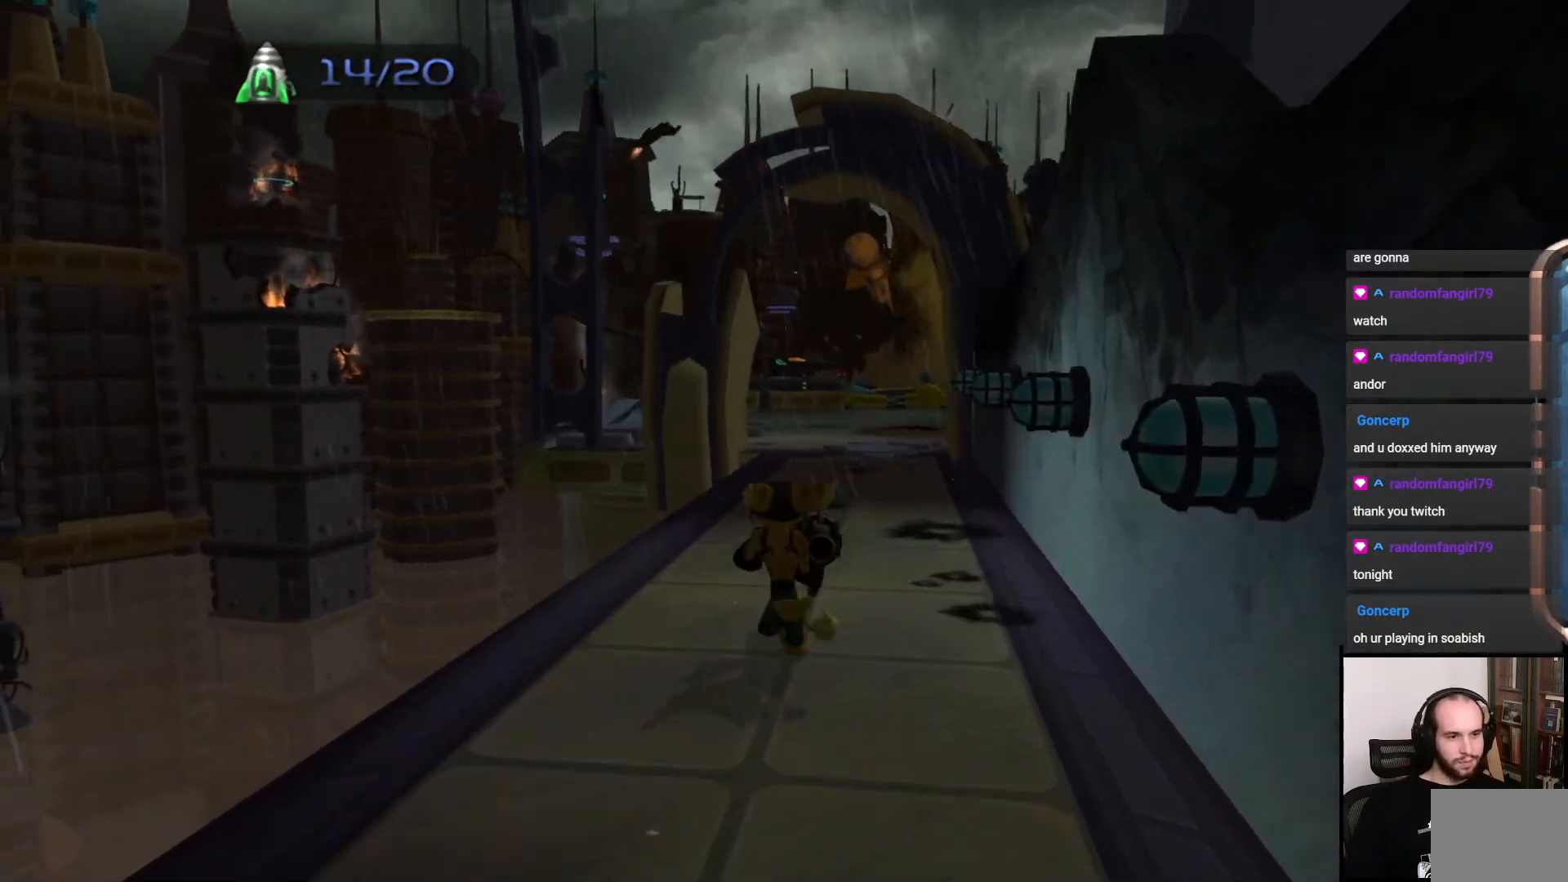
{"buttons": [], "left_stick": "up", "right_stick": "center", "events": [[67, "left_stick", "up-right"], [350, "CROSS", "up"], [350, "left_stick", "up"]]}
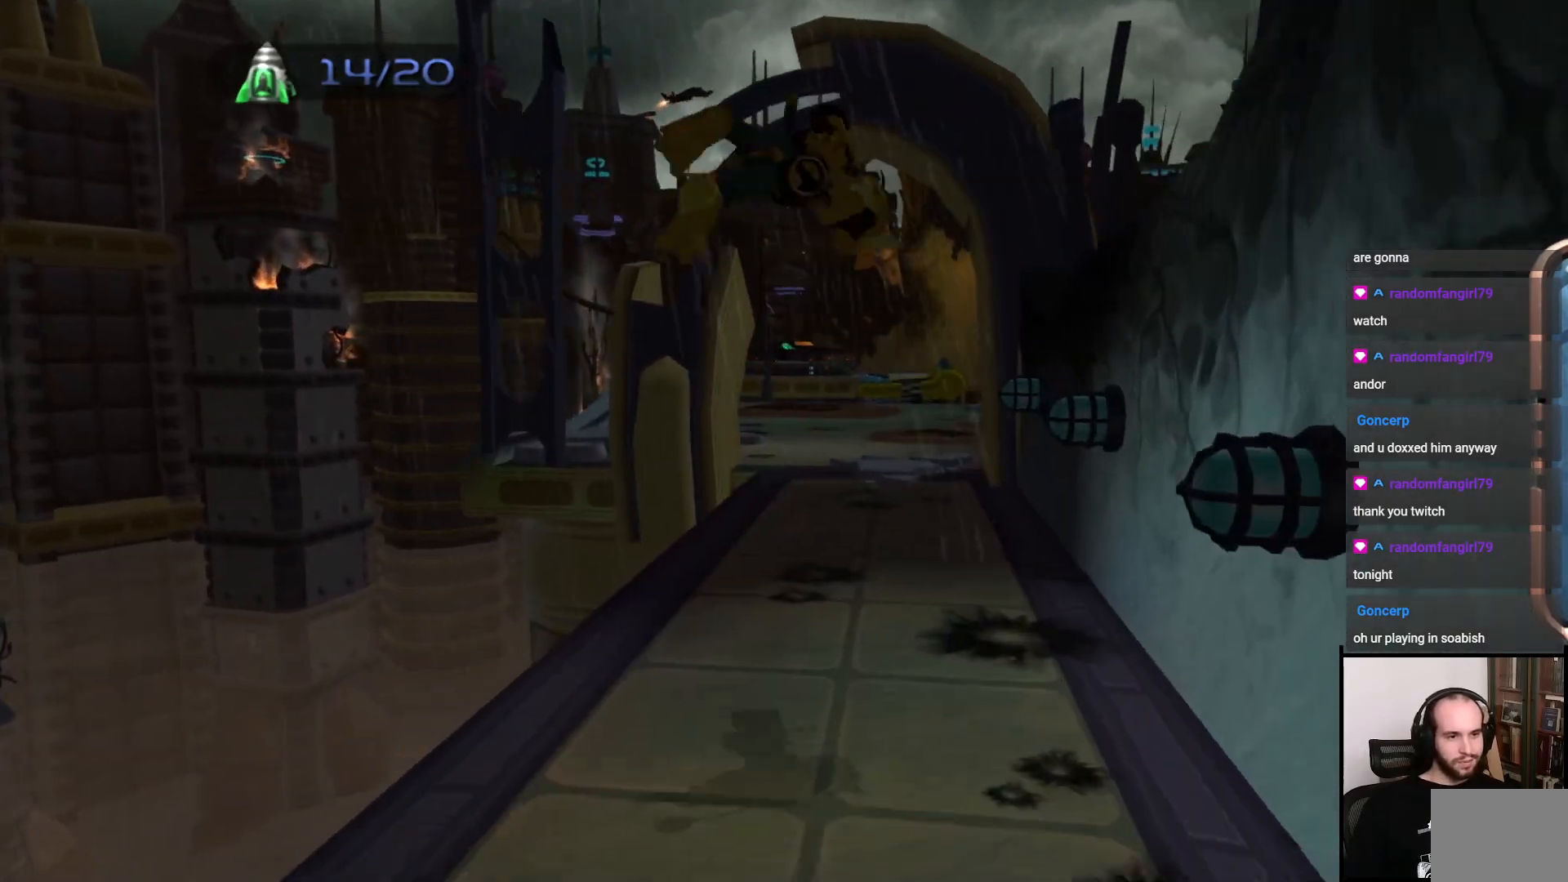
{"buttons": [], "left_stick": "up", "right_stick": "center", "events": []}
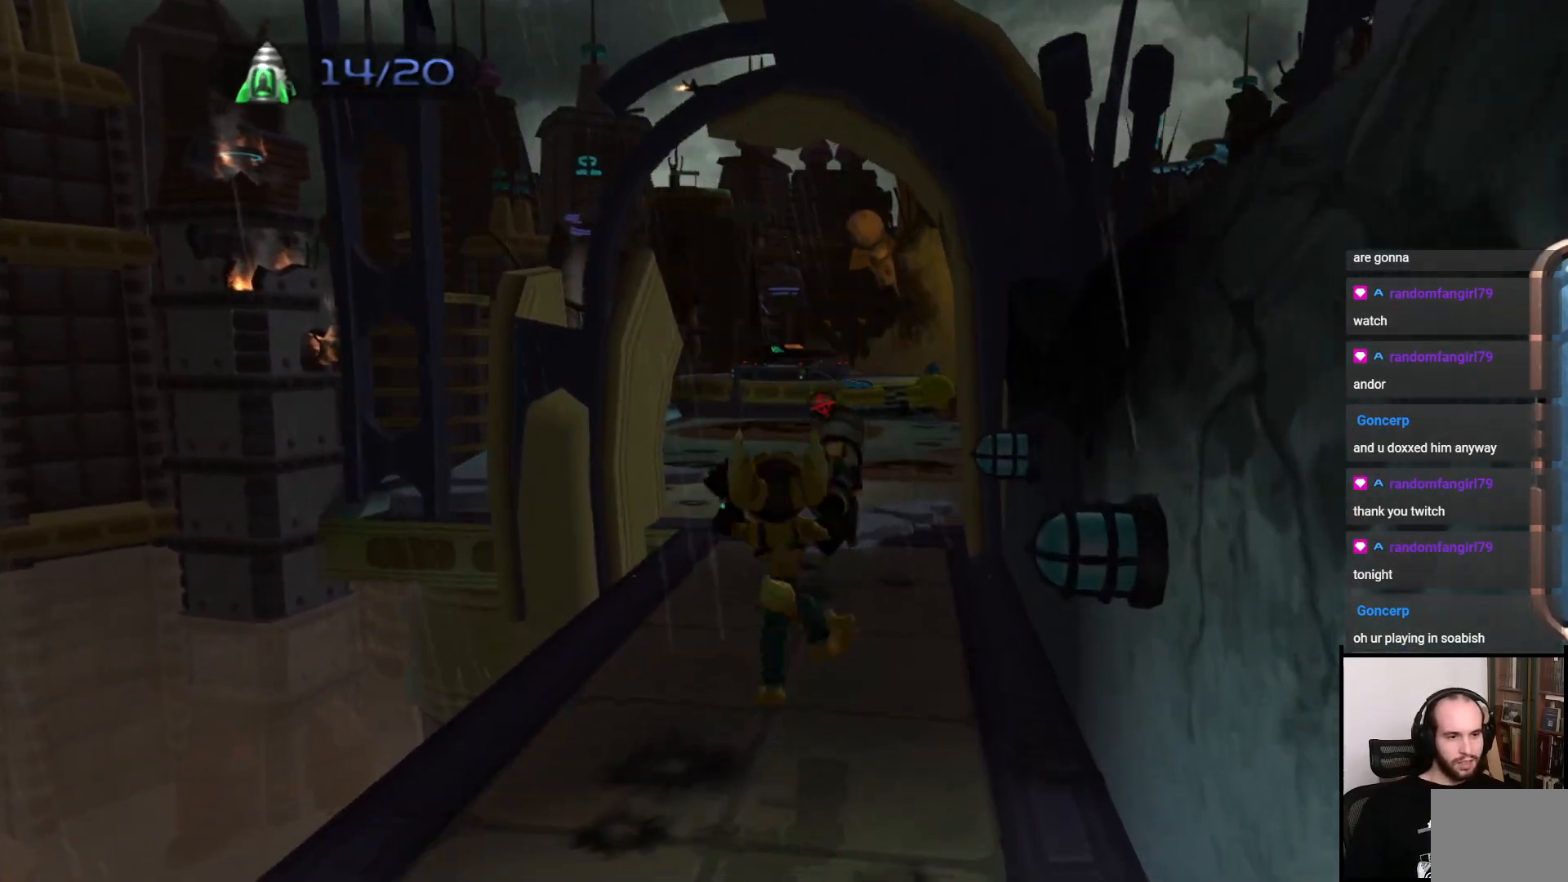
{"buttons": [], "left_stick": "up", "right_stick": "center", "events": []}
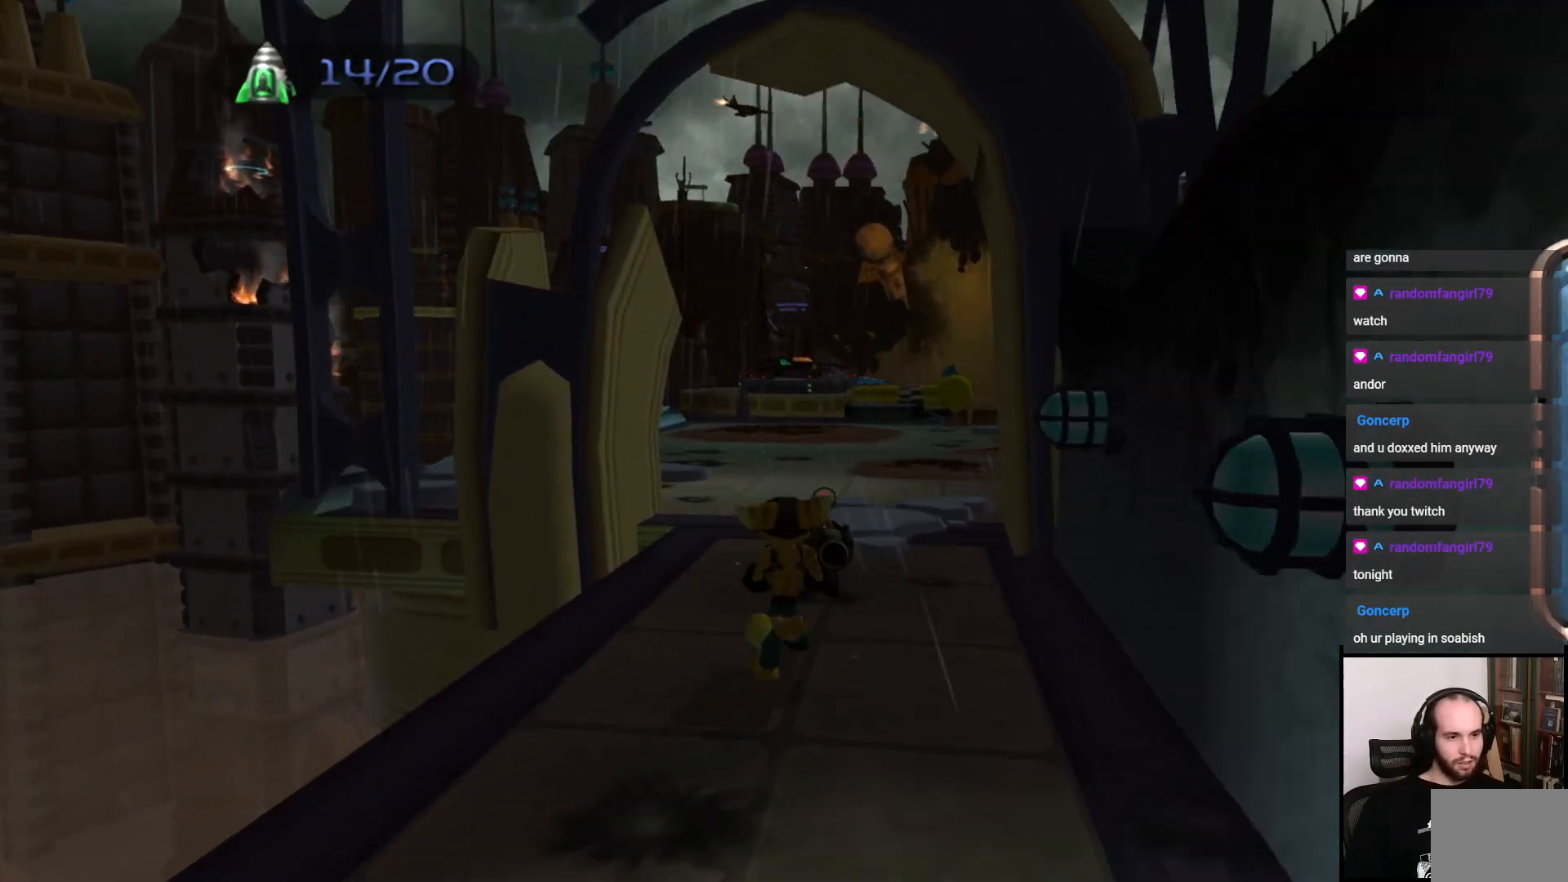
{"buttons": [], "left_stick": "up", "right_stick": "center", "events": [[167, "CROSS", "down"], [200, "left_stick", "up-right"], [450, "CROSS", "up"], [483, "left_stick", "up"]]}
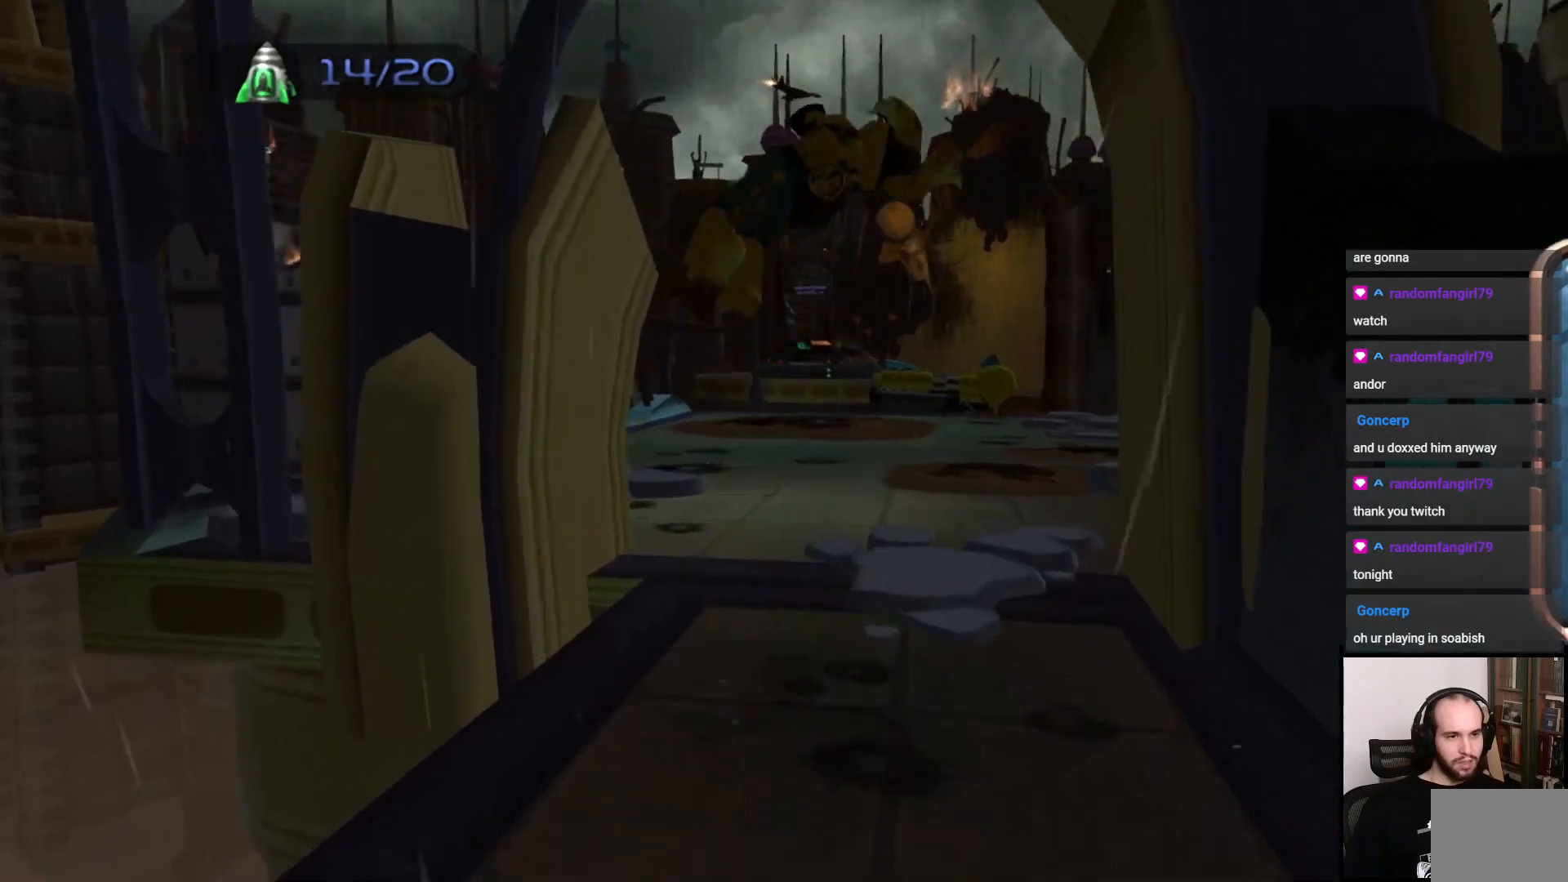
{"buttons": [], "left_stick": "up", "right_stick": "right", "events": [[300, "right_stick", "right"]]}
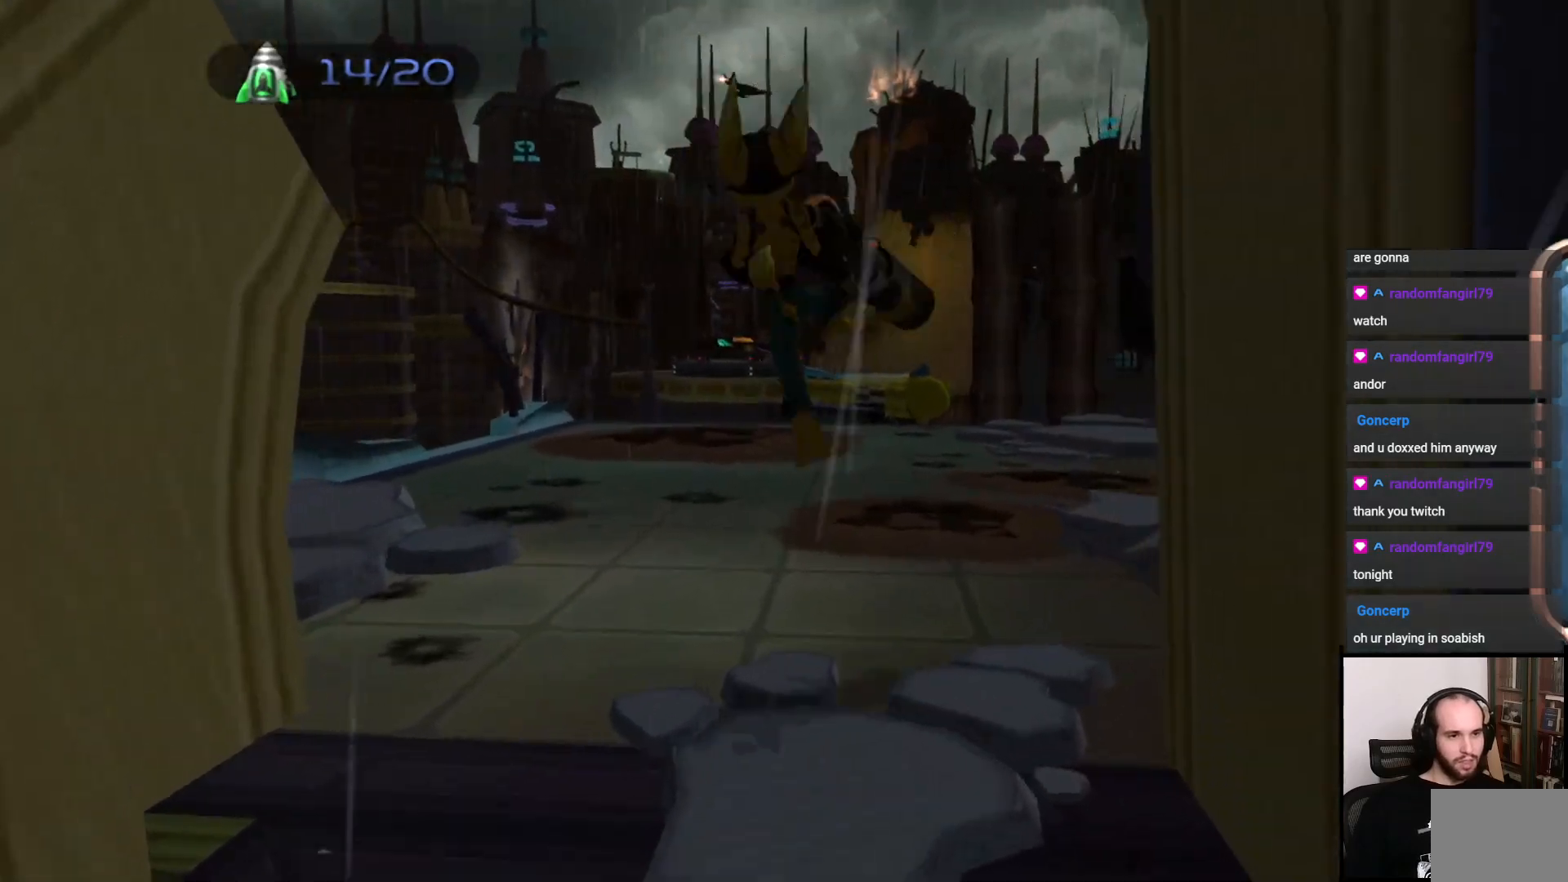
{"buttons": [], "left_stick": "up", "right_stick": "right", "events": []}
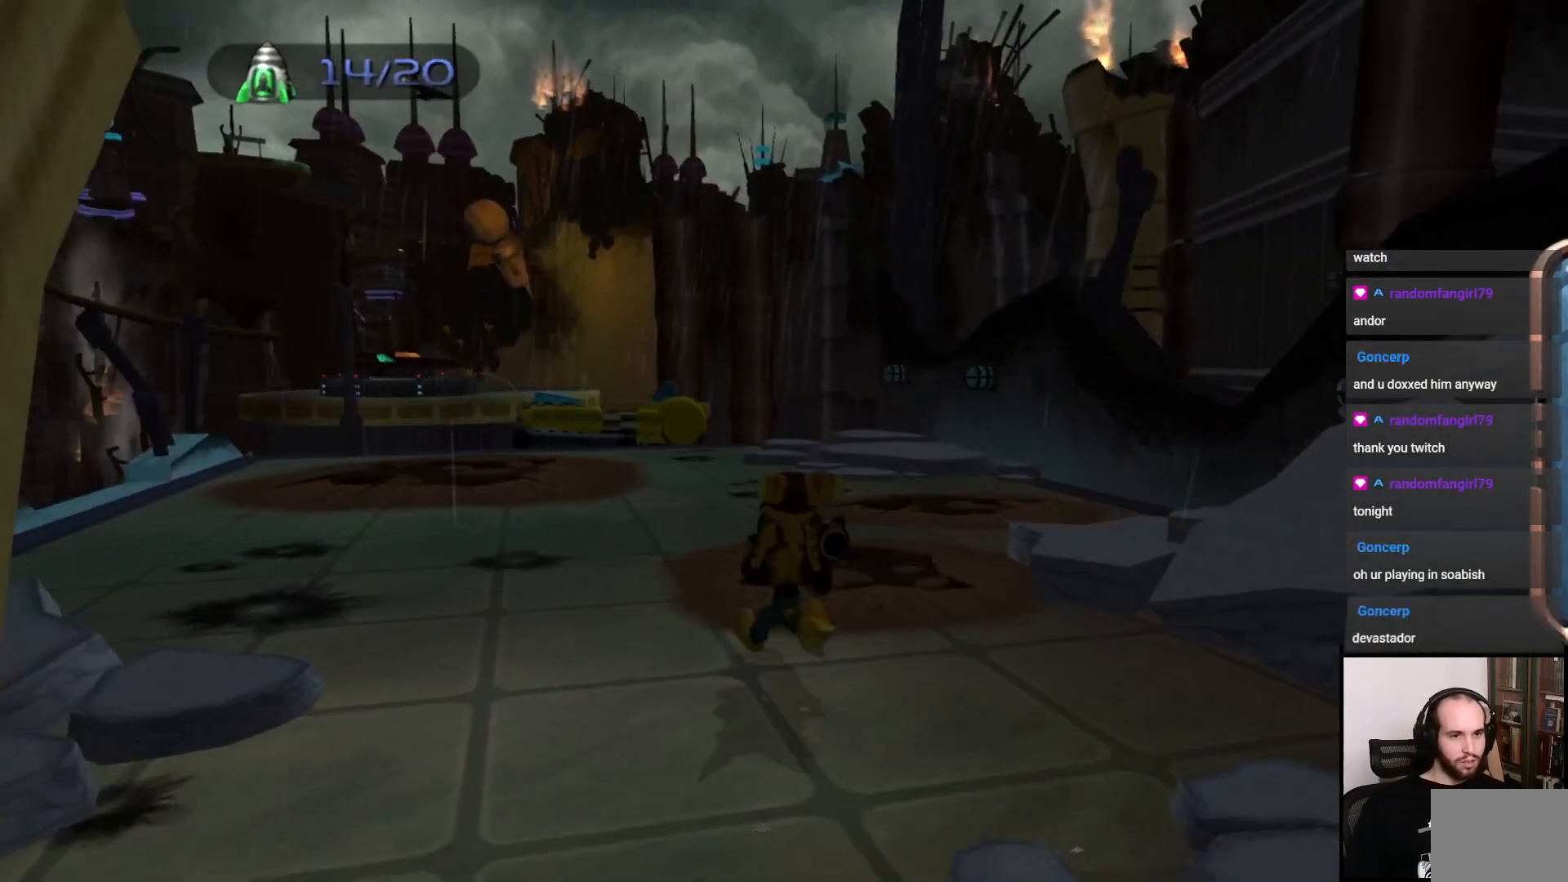
{"buttons": [], "left_stick": "up-left", "right_stick": "right", "events": [[17, "right_stick", "center"], [83, "right_stick", "right"], [467, "left_stick", "up-left"]]}
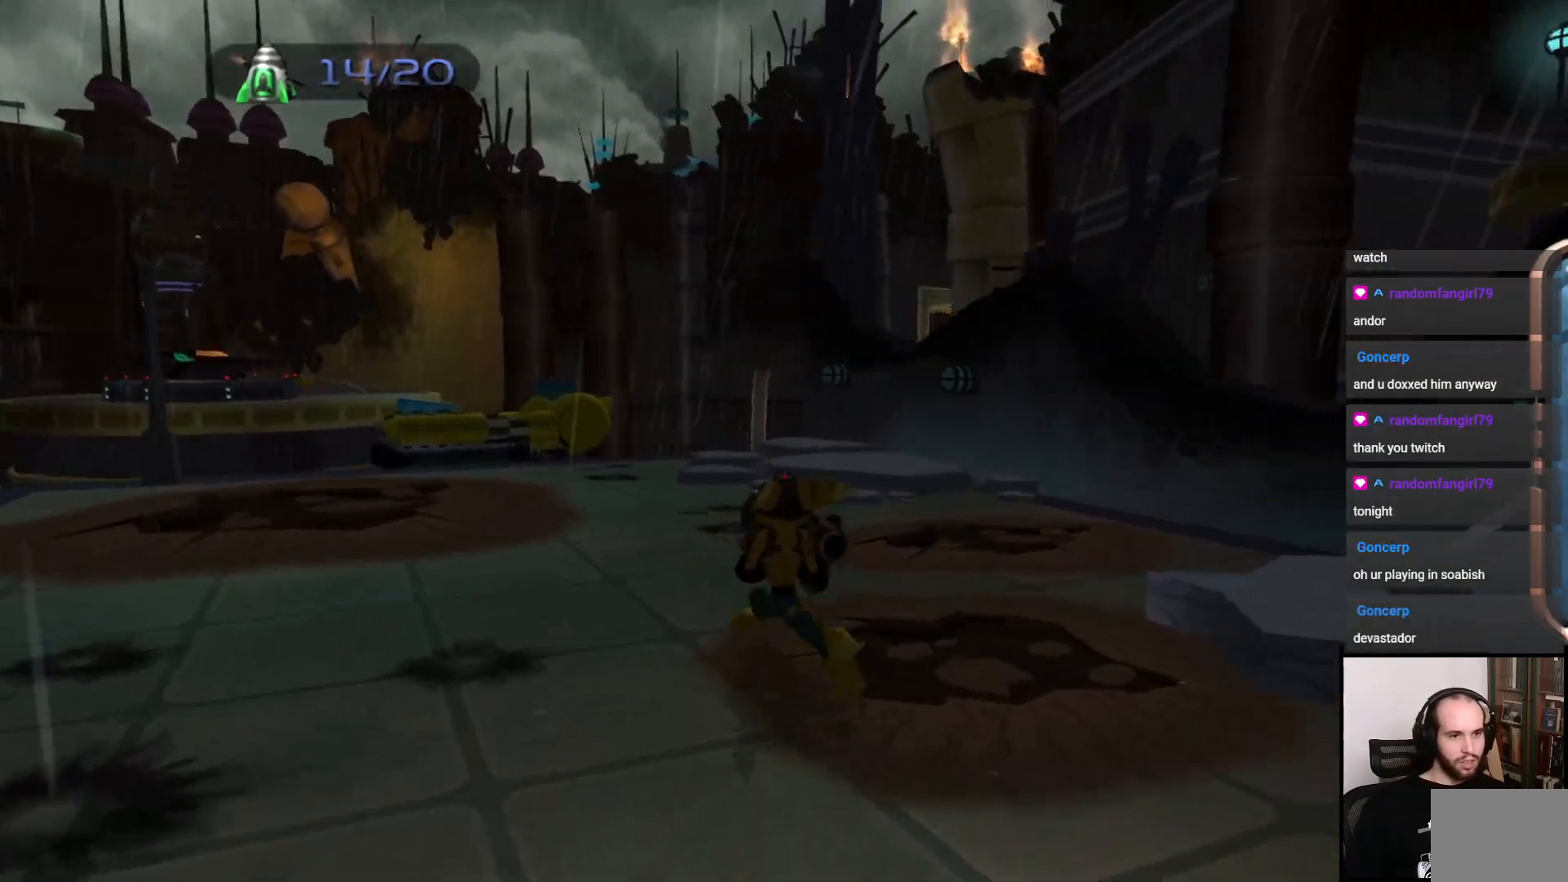
{"buttons": [], "left_stick": "left", "right_stick": "right", "events": [[333, "left_stick", "left"]]}
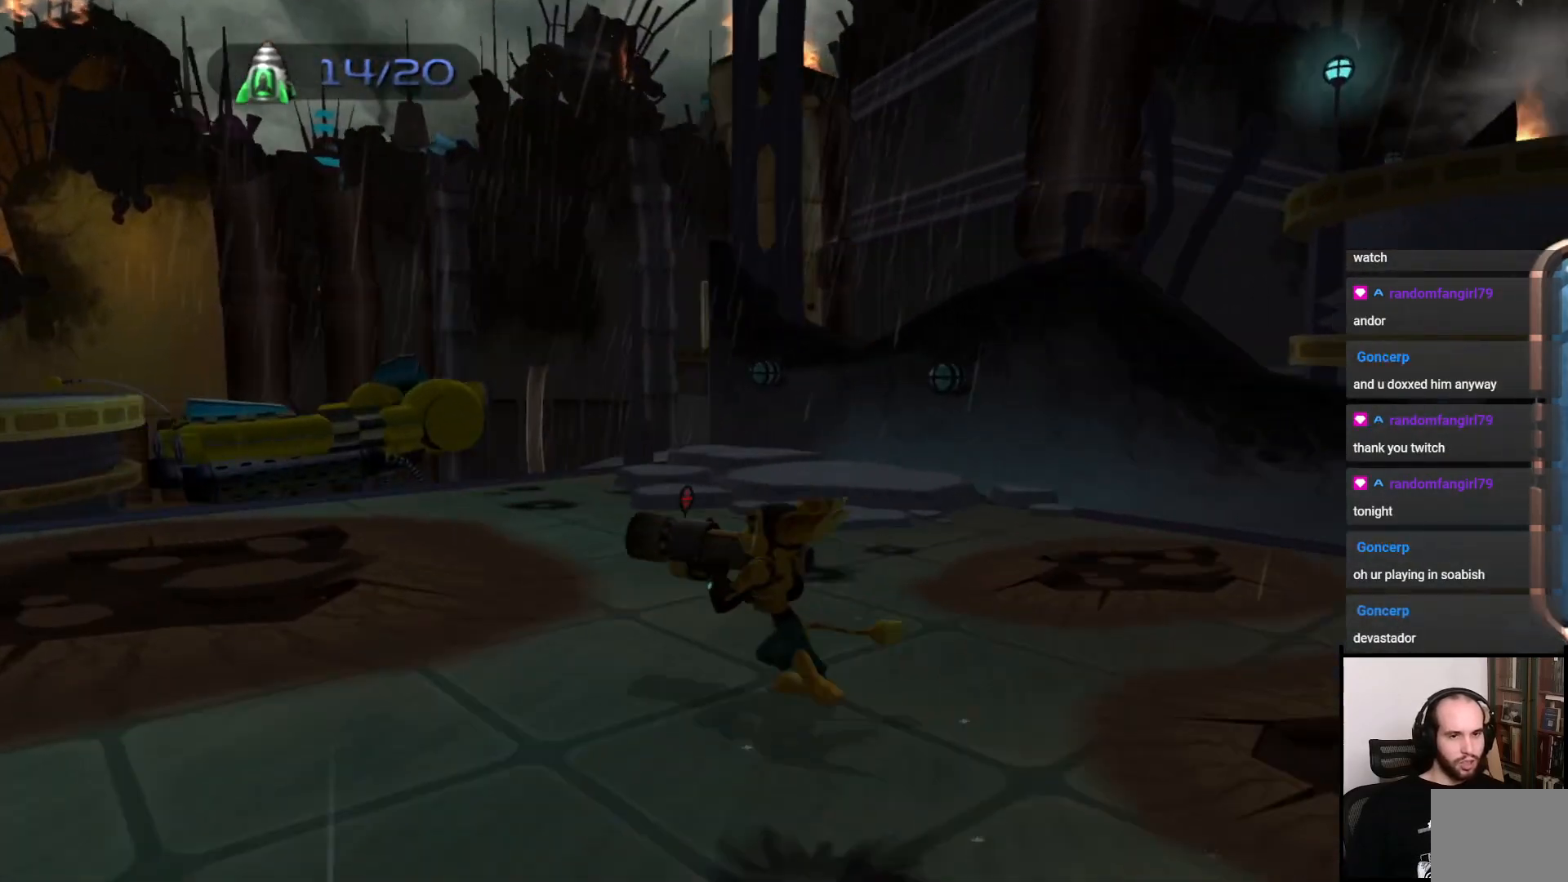
{"buttons": [], "left_stick": "up", "right_stick": "right", "events": [[333, "left_stick", "up"]]}
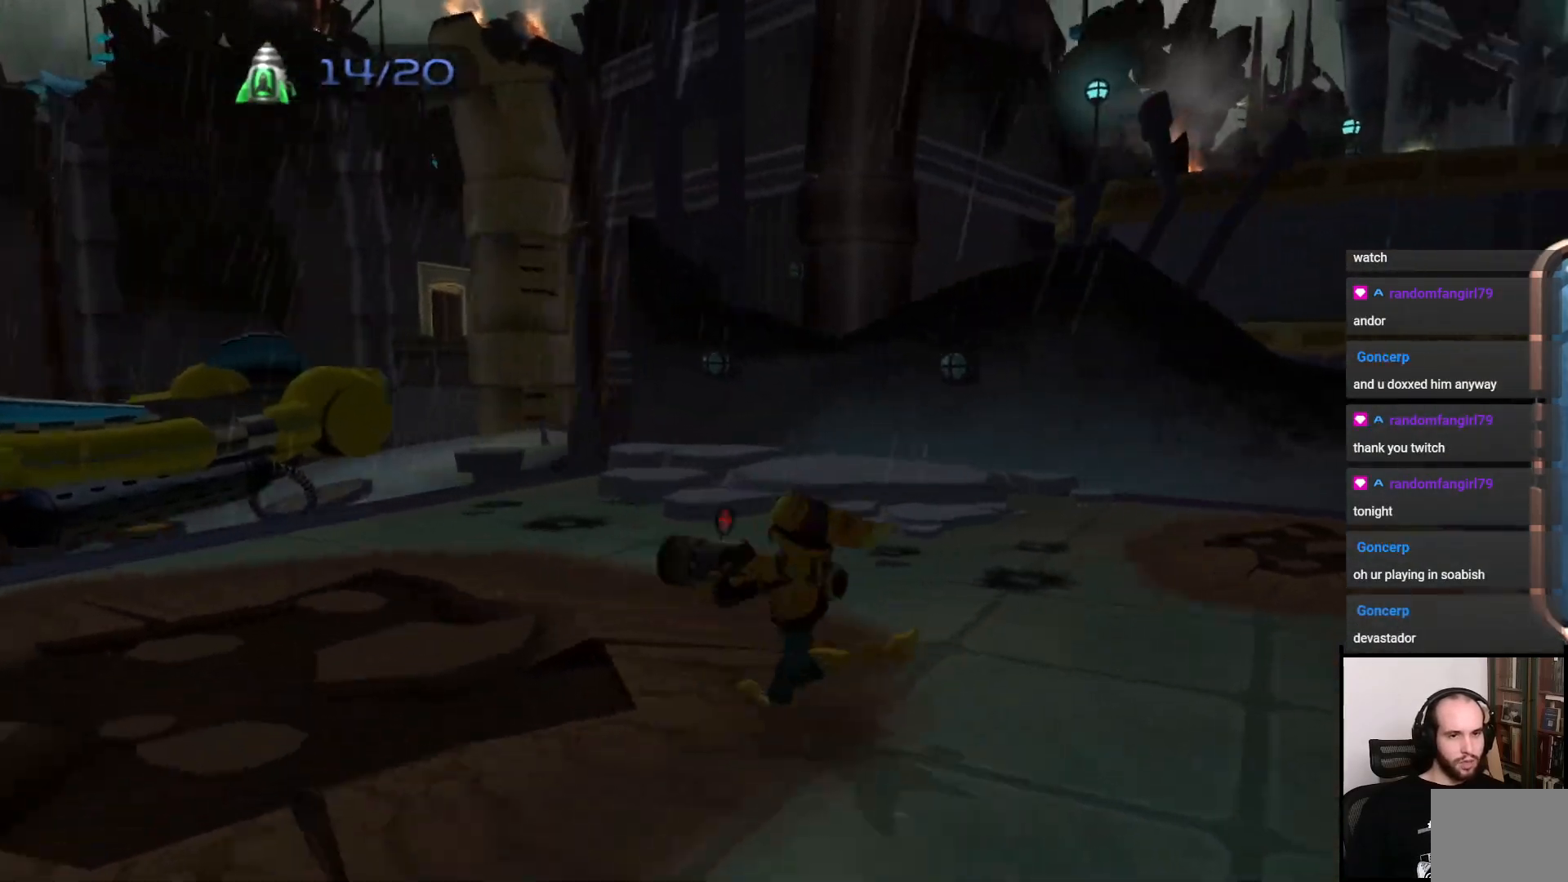
{"buttons": [], "left_stick": "down-left", "right_stick": "center", "events": [[17, "left_stick", "right"], [100, "right_stick", "center"], [117, "left_stick", "center"], [450, "left_stick", "down-left"]]}
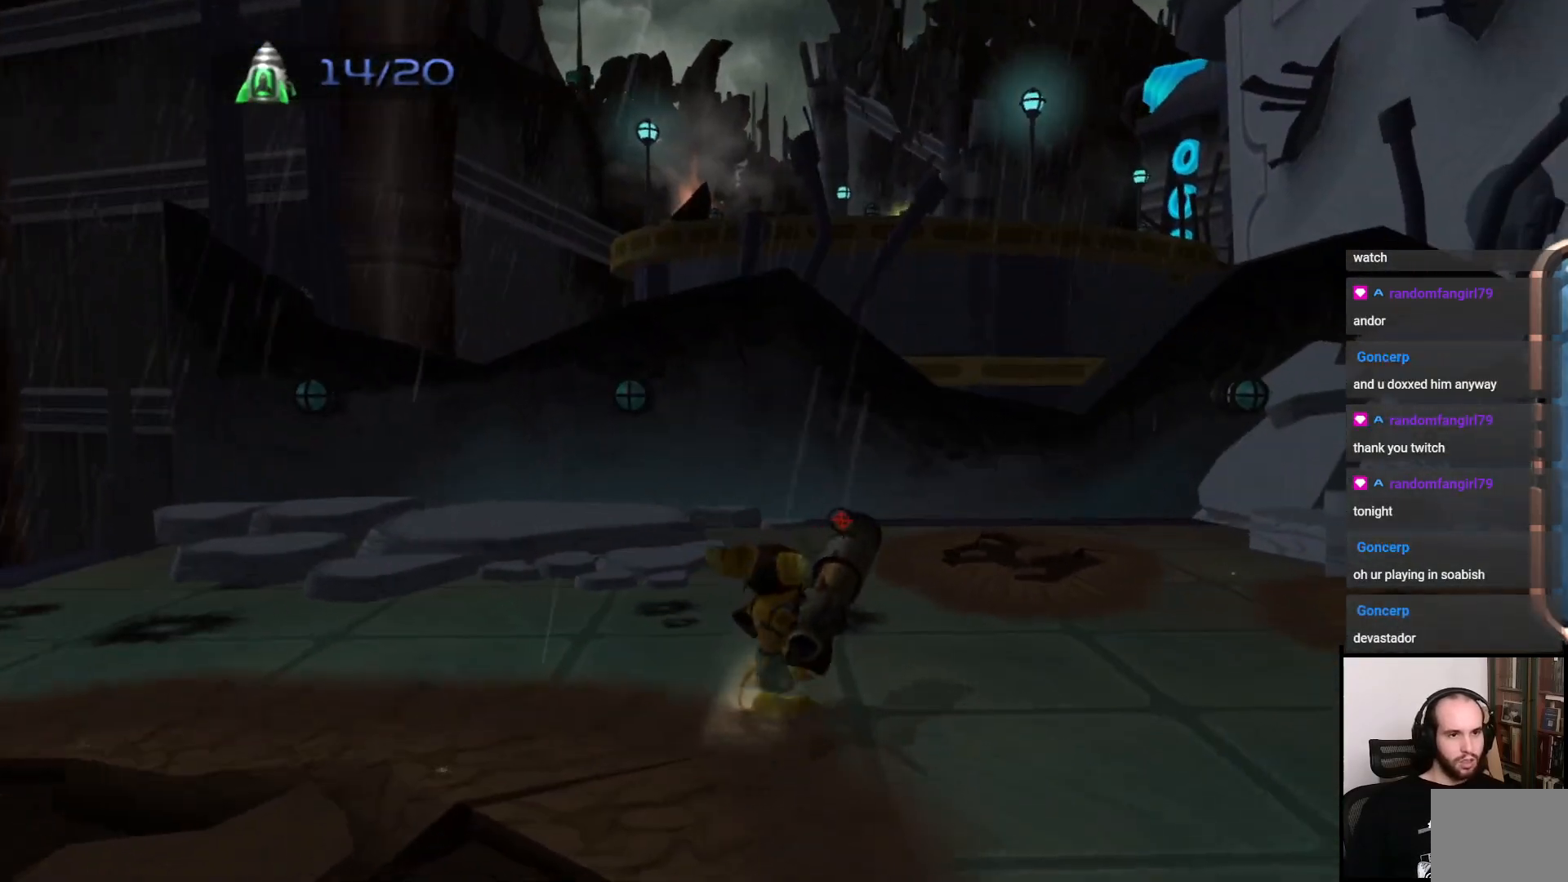
{"buttons": [], "left_stick": "down-left", "right_stick": "center", "events": []}
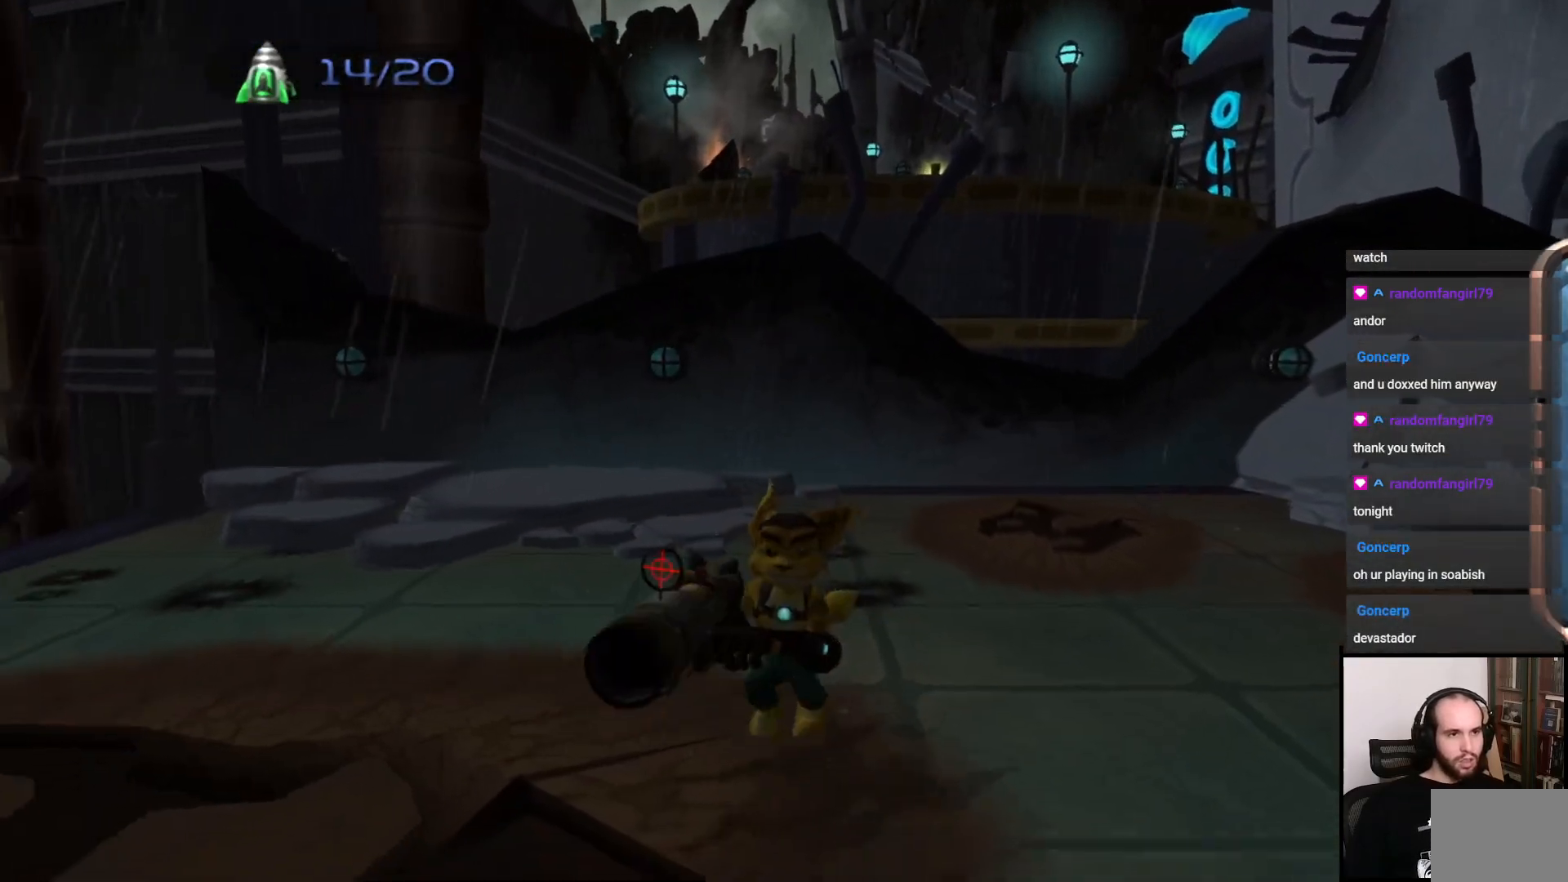
{"buttons": [], "left_stick": "up", "right_stick": "center", "events": [[67, "left_stick", "up"]]}
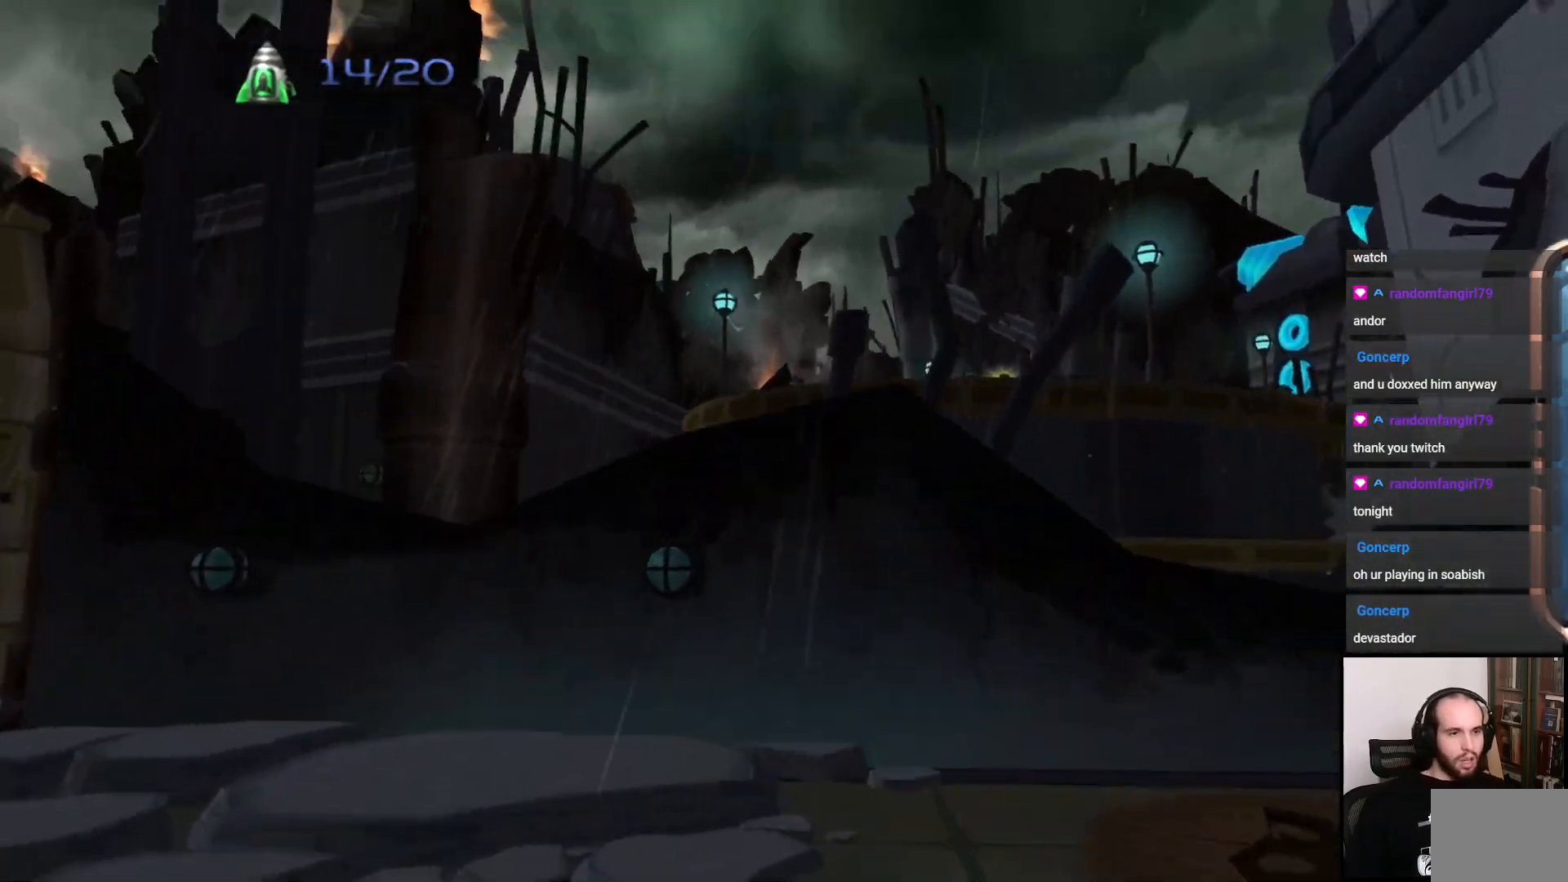
{"buttons": [], "left_stick": "up-left", "right_stick": "center", "events": [[50, "left_stick", "left"], [133, "left_stick", "down"], [200, "left_stick", "center"], [383, "left_stick", "up-left"]]}
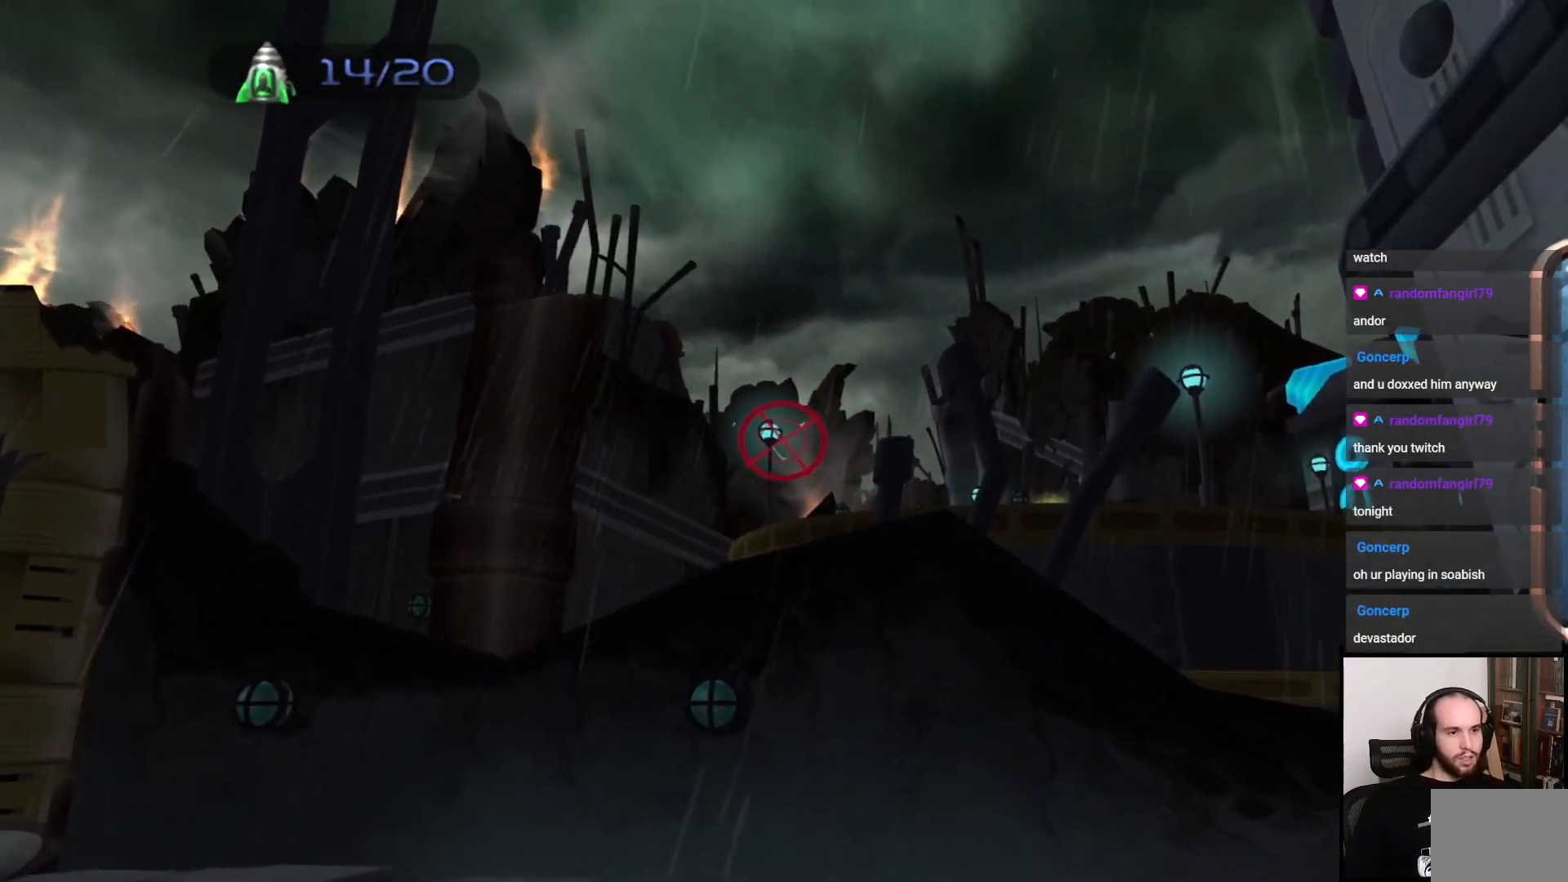
{"buttons": [], "left_stick": "right", "right_stick": "center", "events": [[17, "left_stick", "center"], [233, "CIRCLE", "down"], [350, "CIRCLE", "up"], [450, "left_stick", "right"]]}
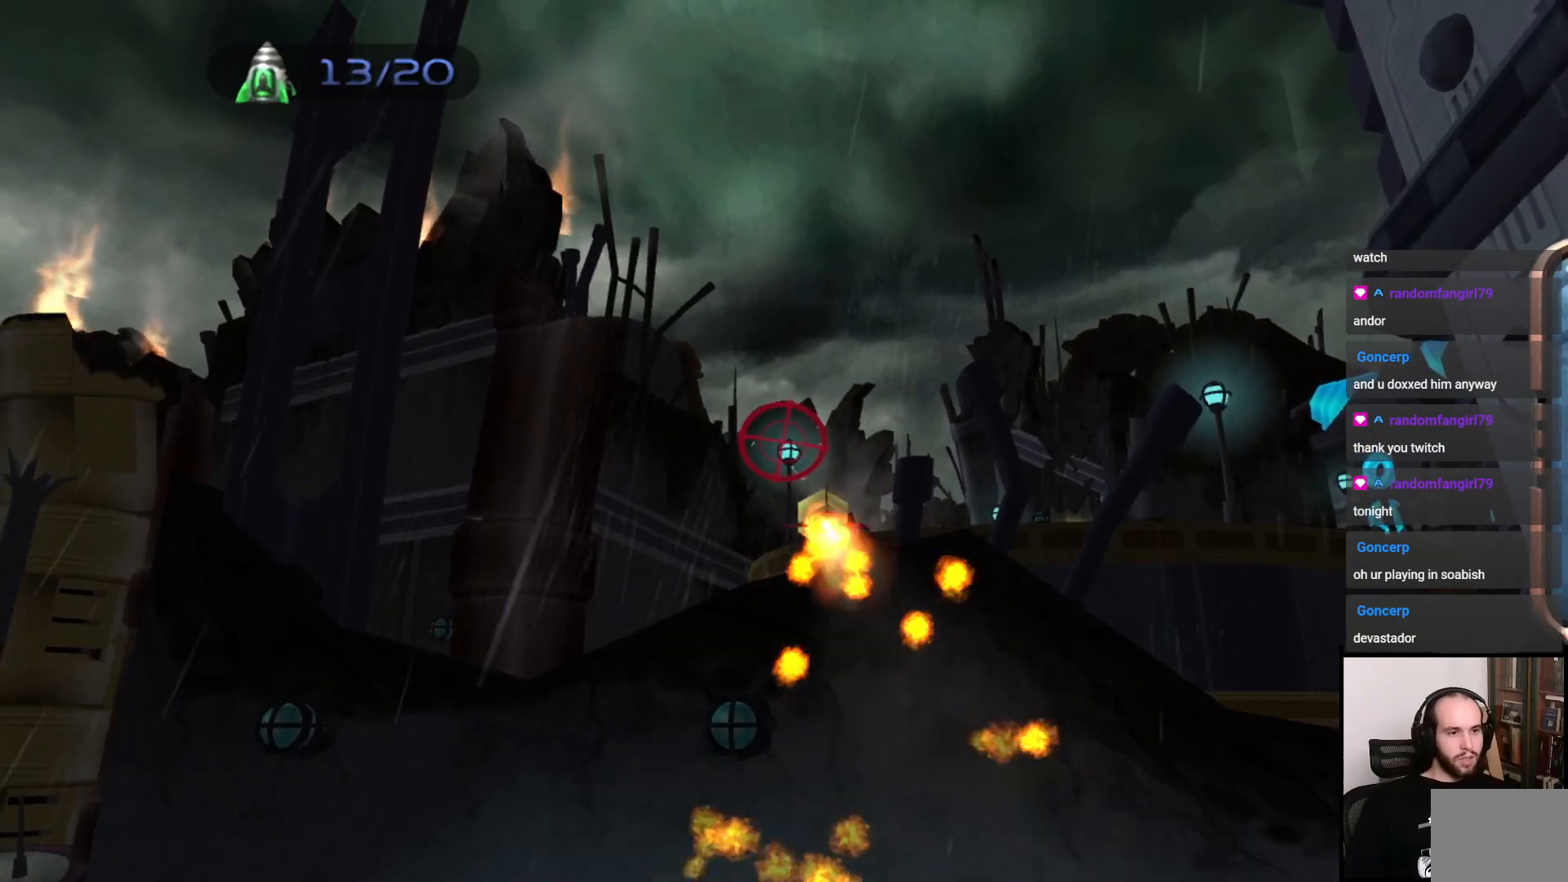
{"buttons": [], "left_stick": "center", "right_stick": "center", "events": [[483, "left_stick", "center"]]}
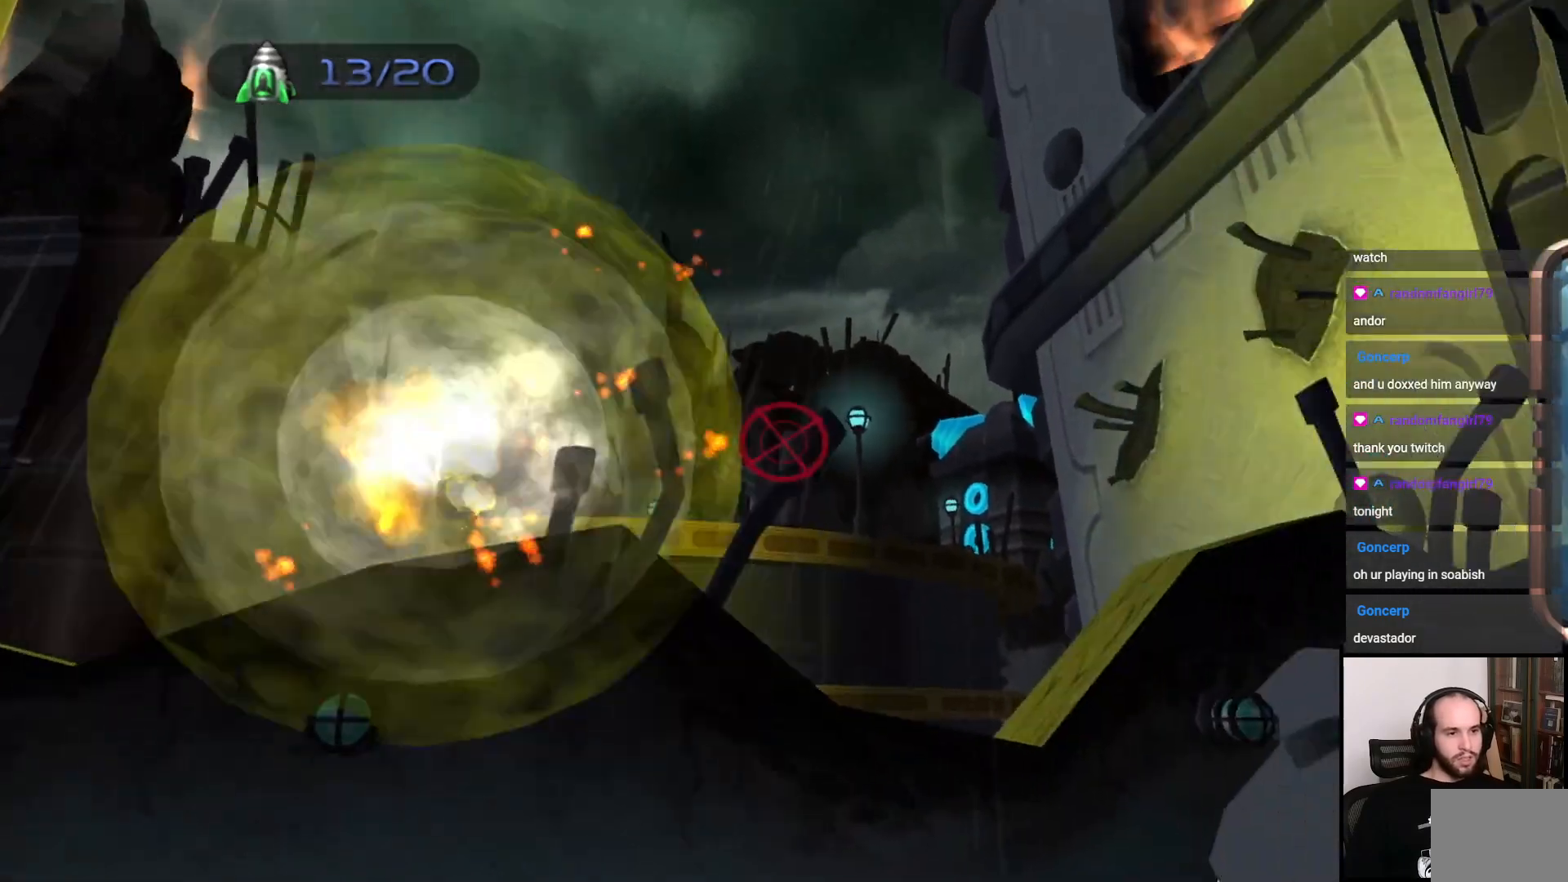
{"buttons": [], "left_stick": "center", "right_stick": "center", "events": []}
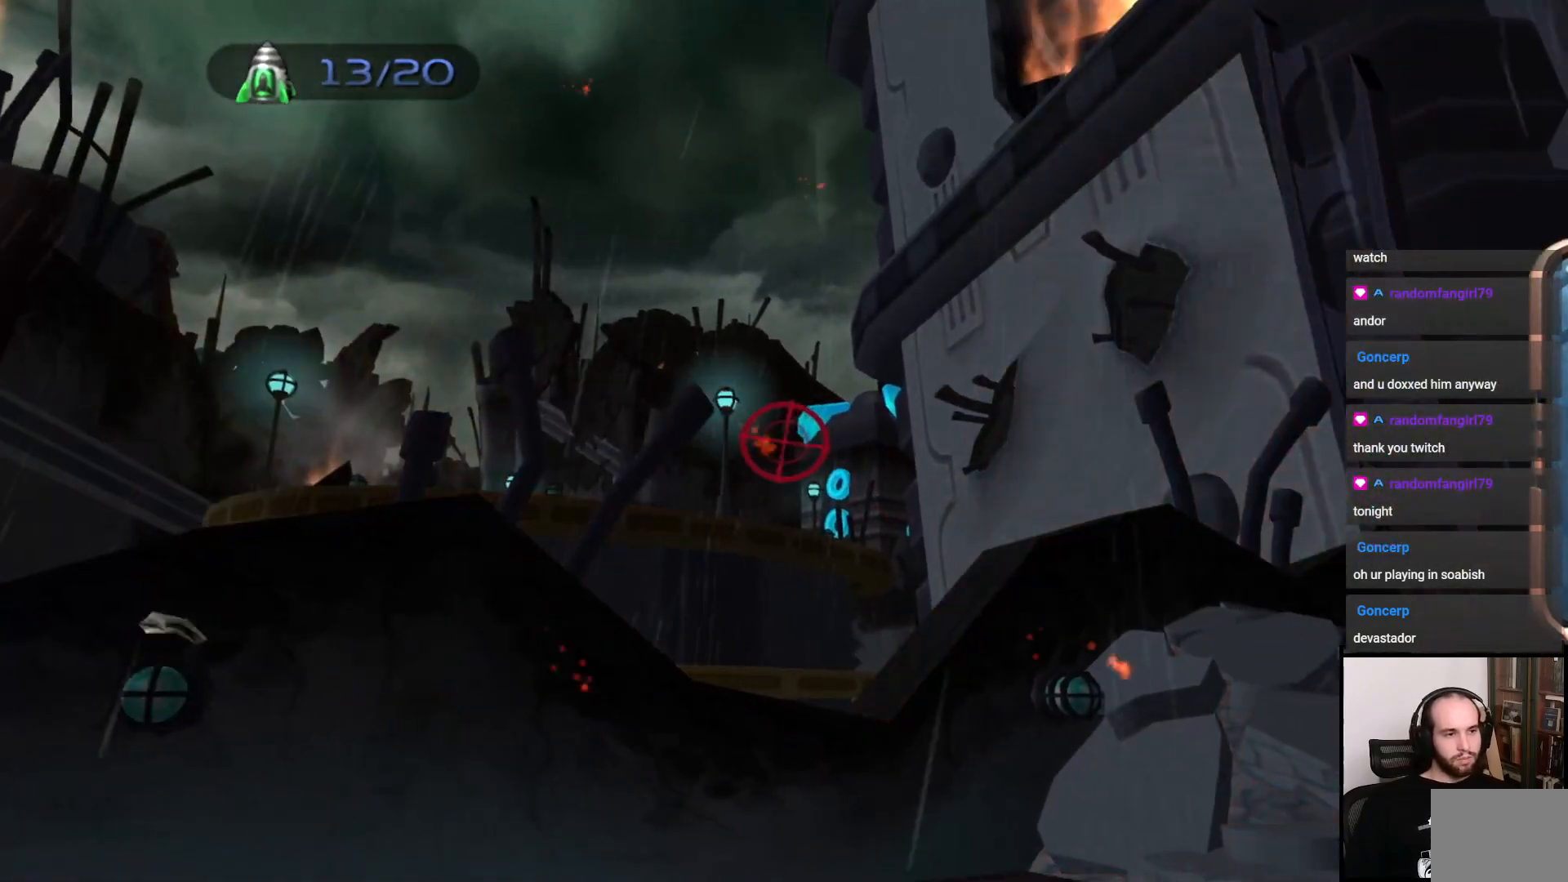
{"buttons": [], "left_stick": "left", "right_stick": "left", "events": [[417, "left_stick", "left"], [483, "right_stick", "left"]]}
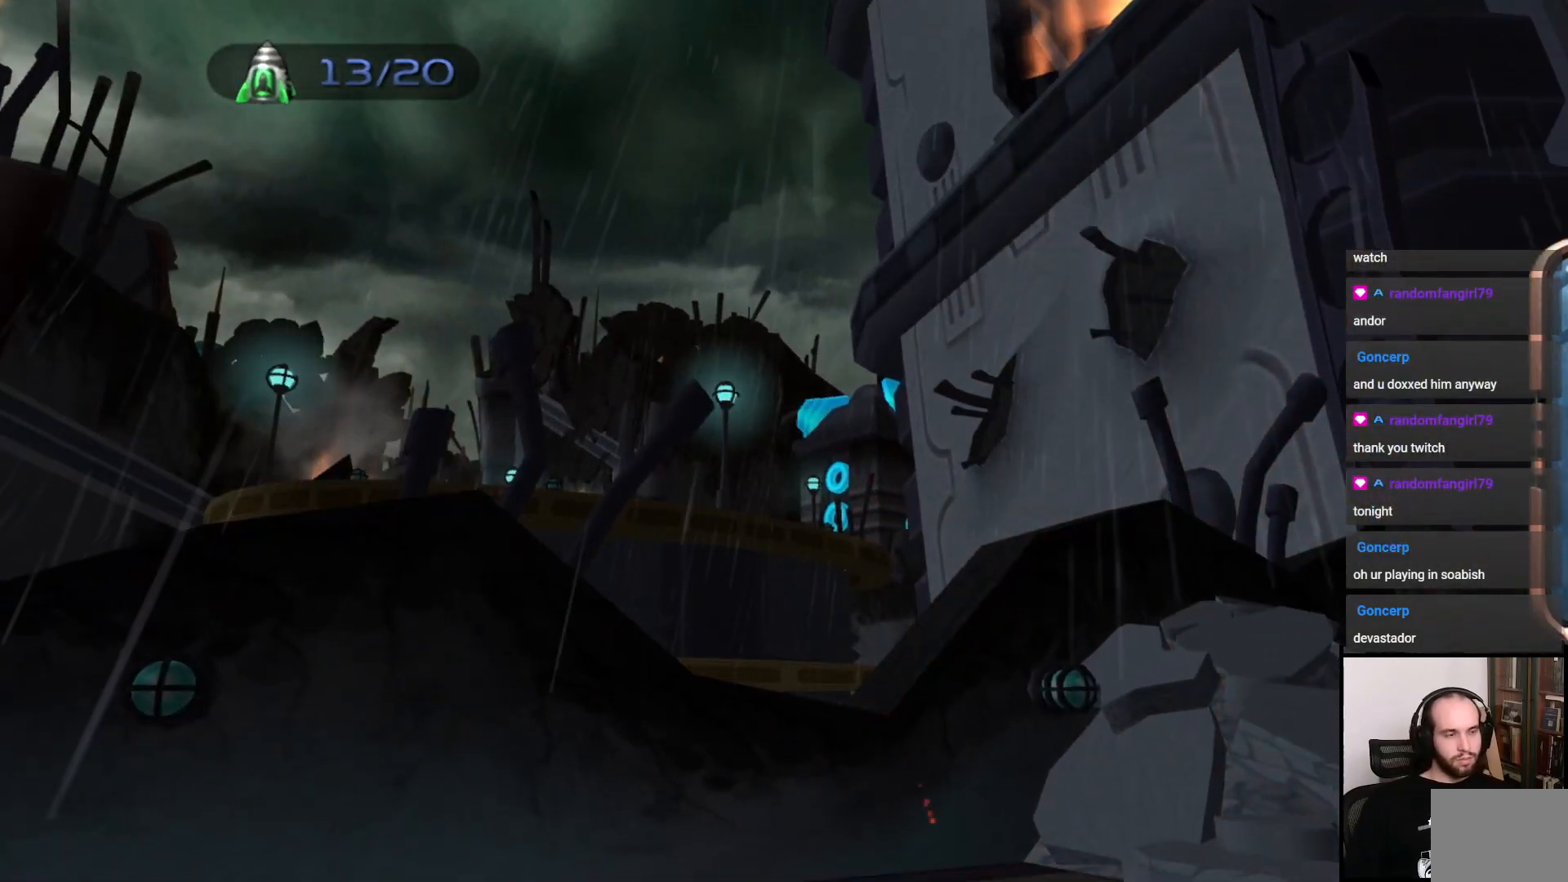
{"buttons": [], "left_stick": "left", "right_stick": "down-left", "events": [[300, "right_stick", "down-left"]]}
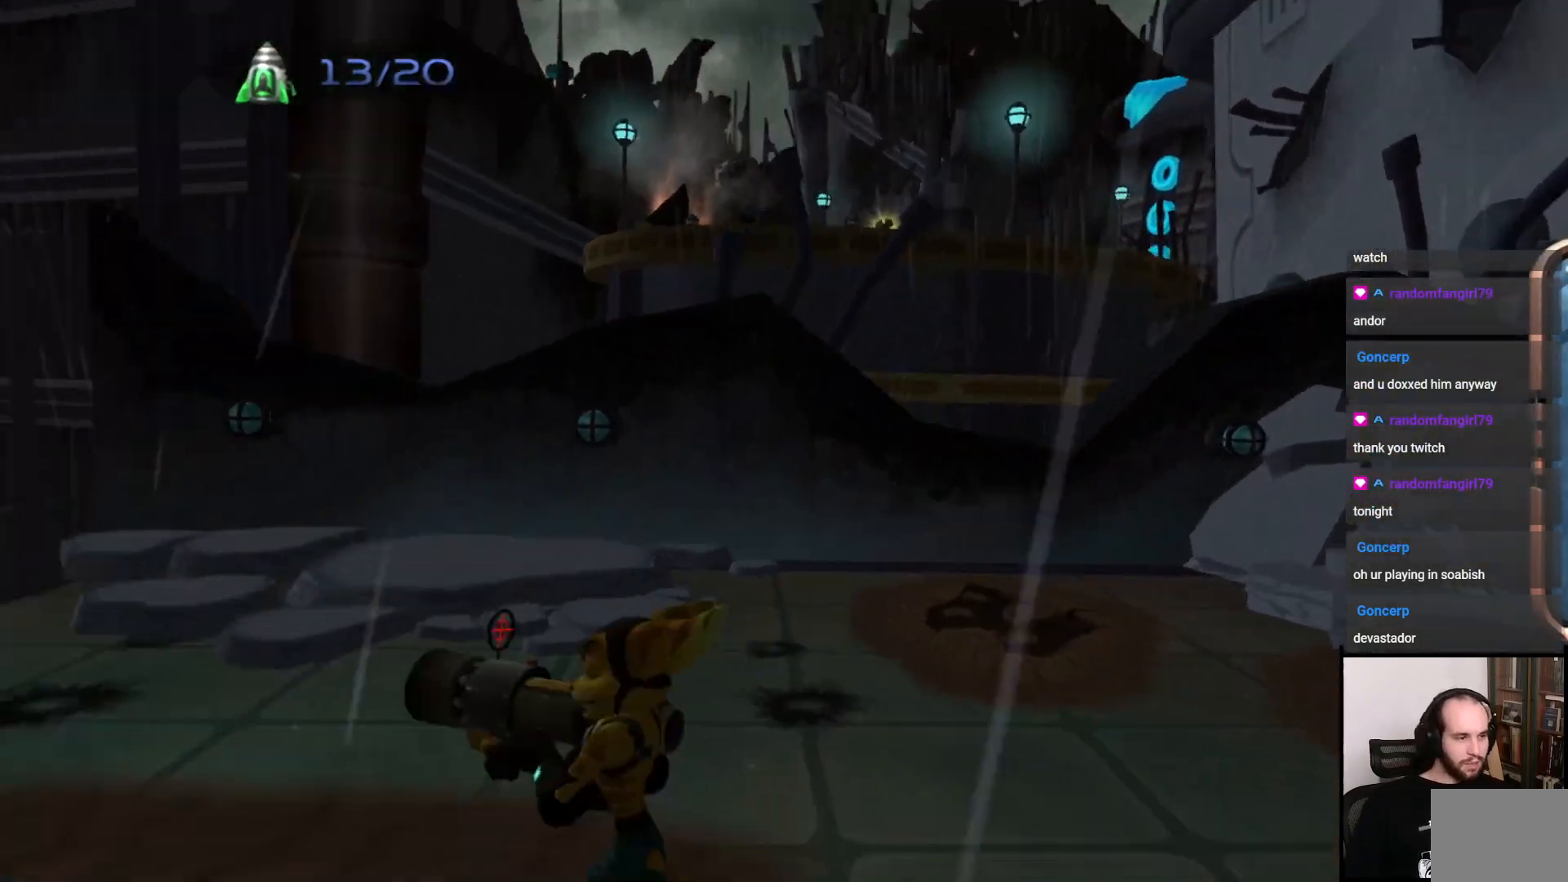
{"buttons": [], "left_stick": "up-left", "right_stick": "center", "events": [[133, "left_stick", "up-left"], [133, "right_stick", "center"]]}
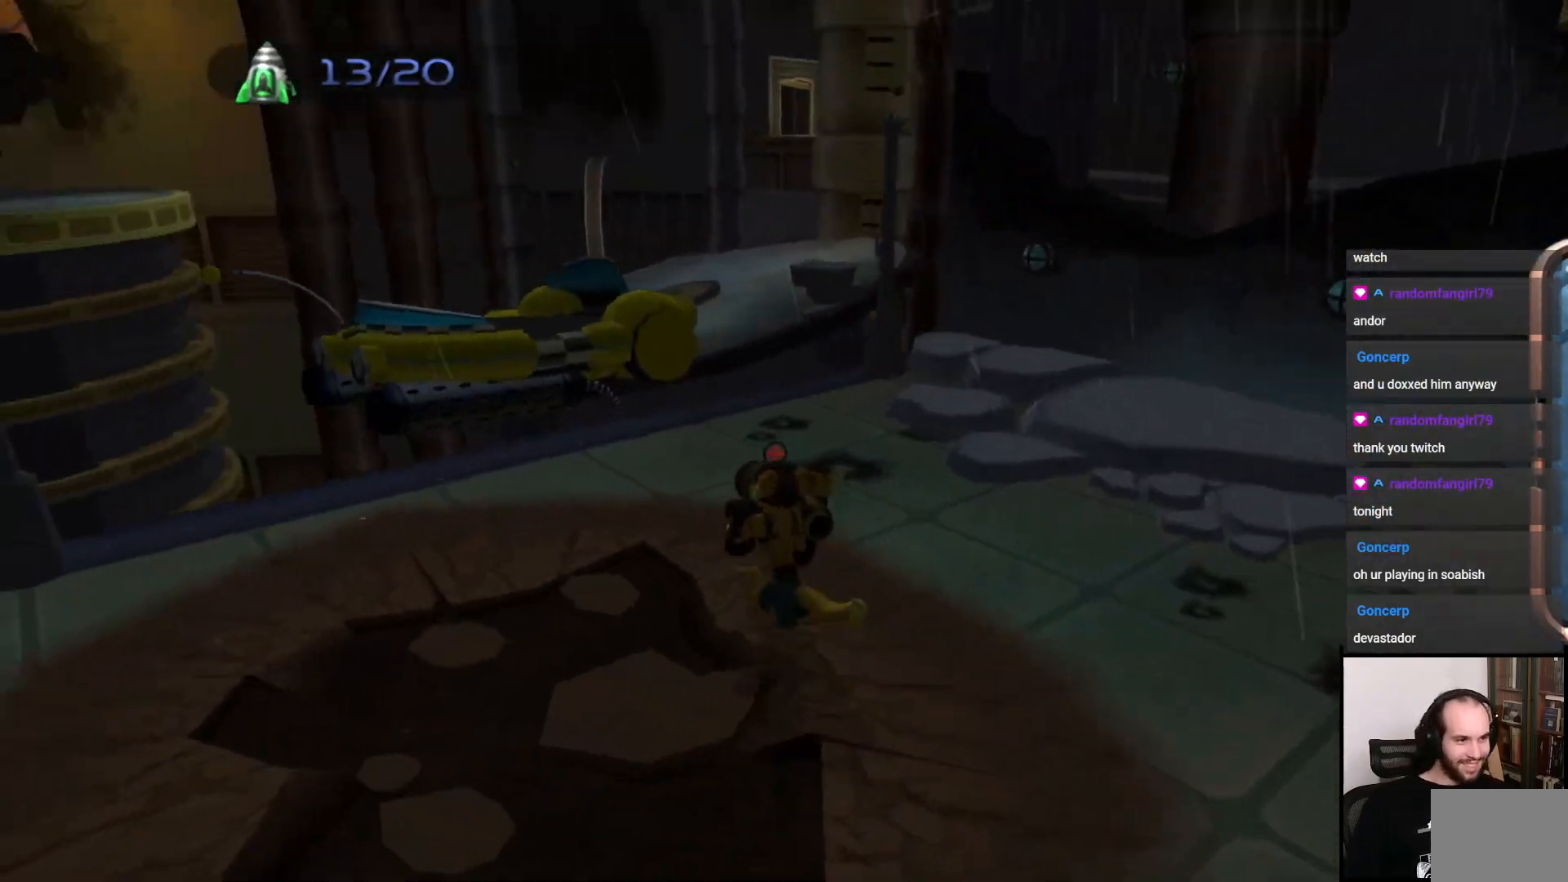
{"buttons": [], "left_stick": "up", "right_stick": "center", "events": [[200, "left_stick", "up"]]}
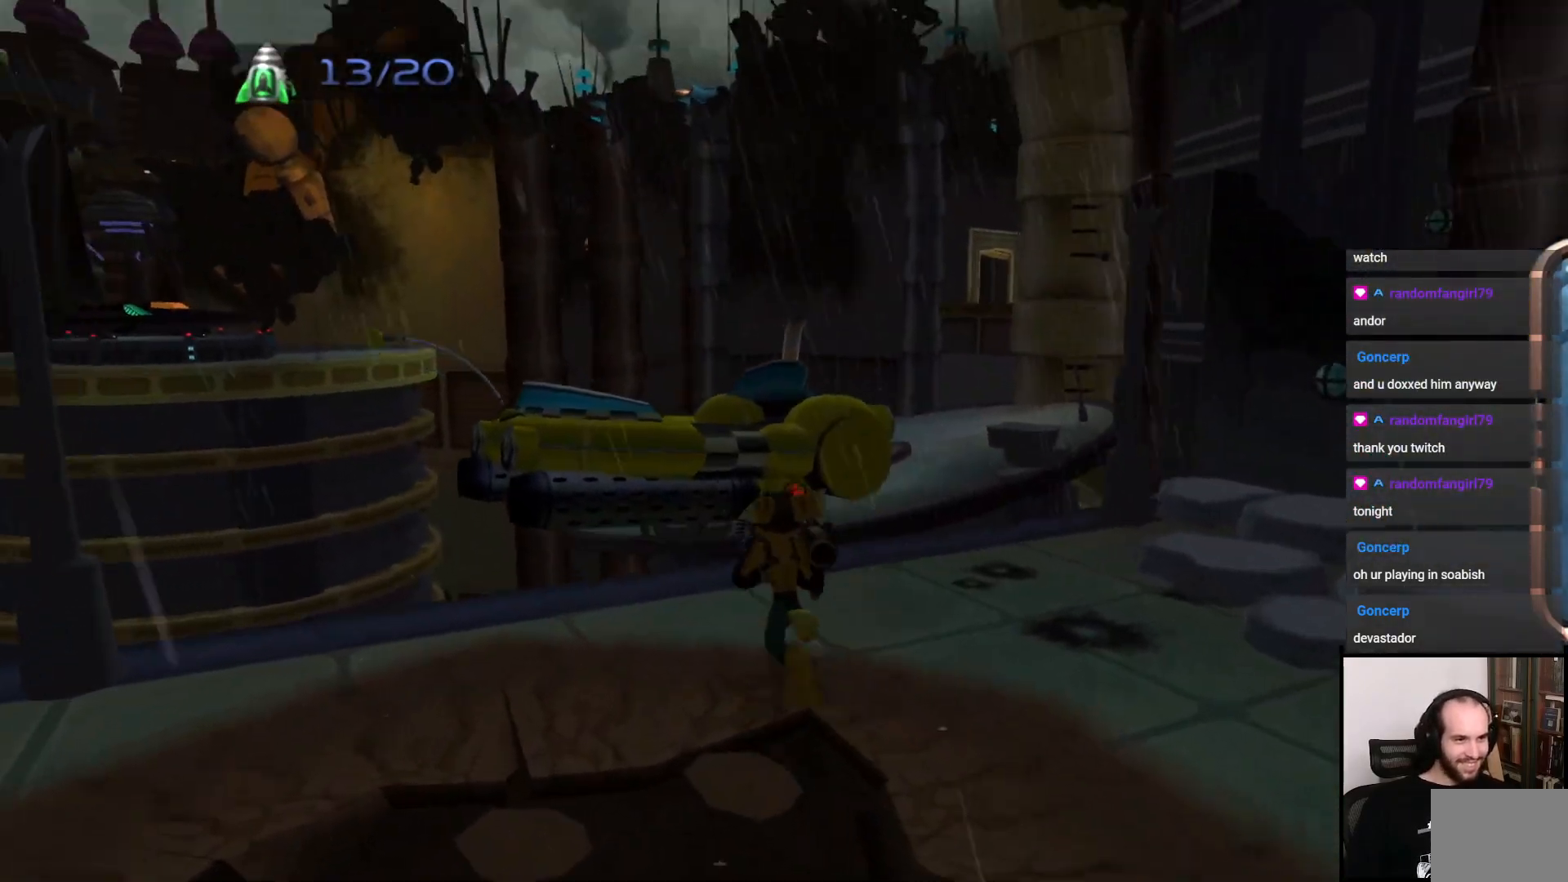
{"buttons": [], "left_stick": "up", "right_stick": "center", "events": [[133, "CROSS", "down"], [483, "CROSS", "up"]]}
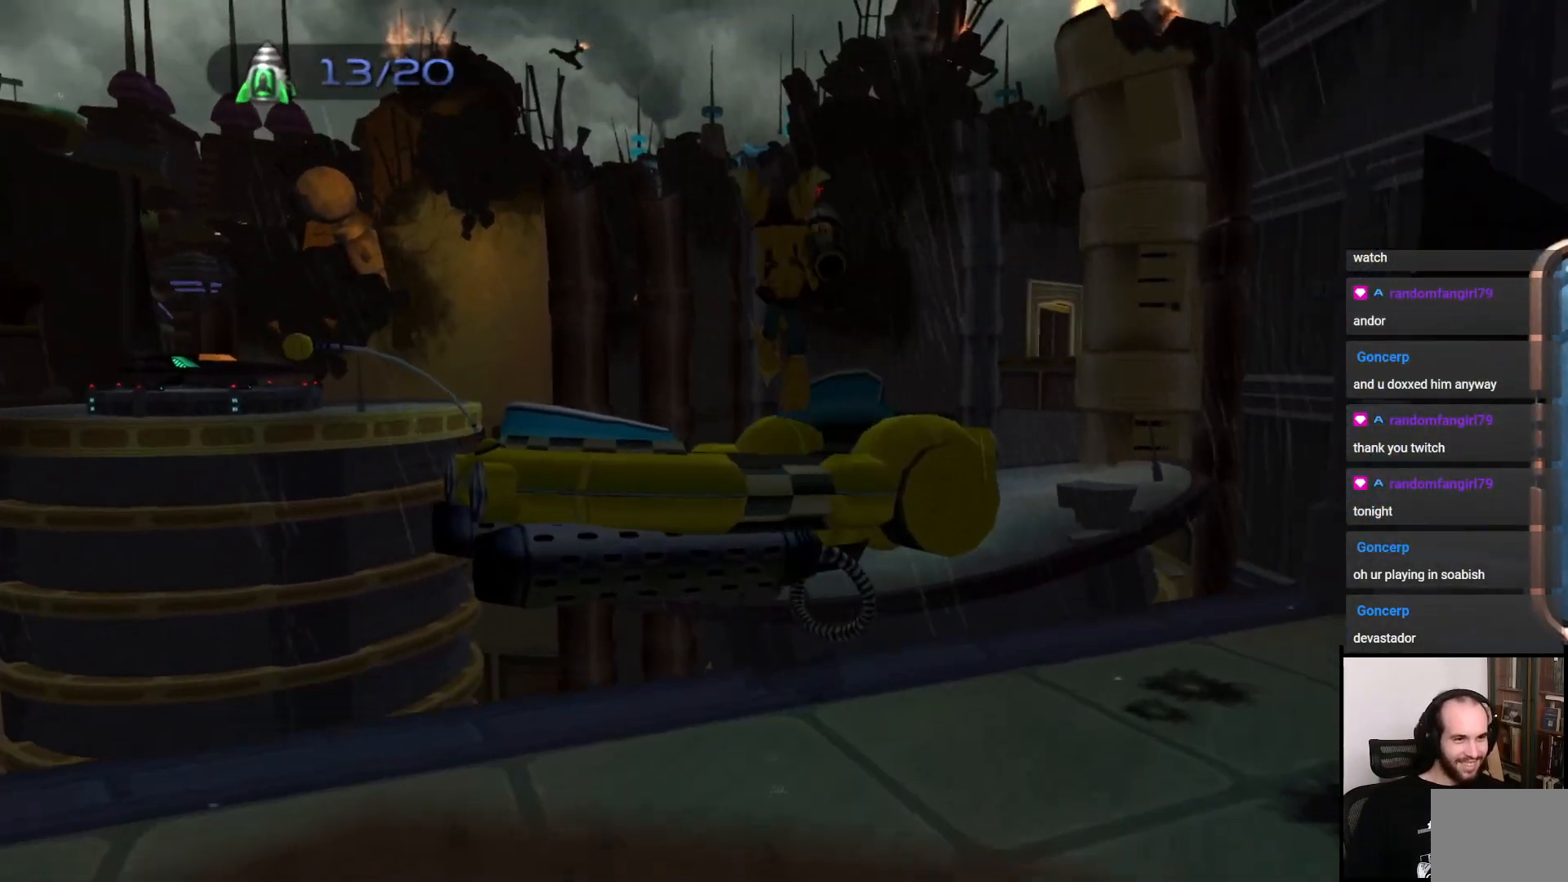
{"buttons": [], "left_stick": "down", "right_stick": "right", "events": [[167, "left_stick", "center"], [183, "right_stick", "right"], [217, "left_stick", "down"], [300, "left_stick", "center"], [500, "left_stick", "down"]]}